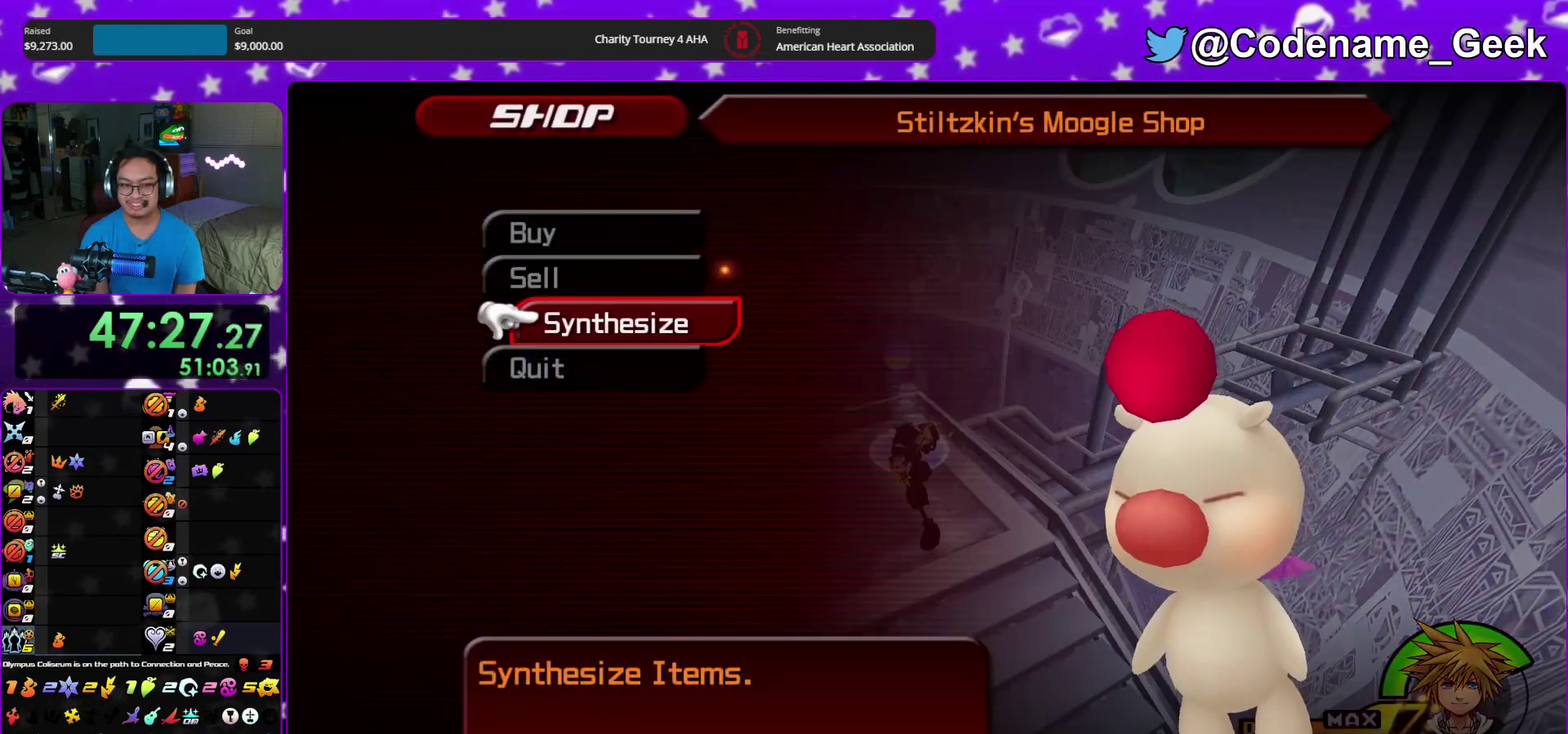
Gameplay with a controller (Nintendo layout); each line is a JSON object with the inputs held at the frame after it (dt_ms = milliseconds from this image to that frame). "events" lists button and stick changes between this image and that frame as [ms after this image, input, new state], when the widget could be followed in between. This overlay highlights the sticks when they move; stick clicks (L3 R3) are not distinguishable. Not read: HOME L3 R3 START.
{"dt_ms": 500, "buttons": ["A"], "left_stick": "center", "right_stick": "center", "events": [[33, "DPAD_DOWN", "up"], [83, "A", "down"], [217, "A", "up"], [283, "A", "down"]]}
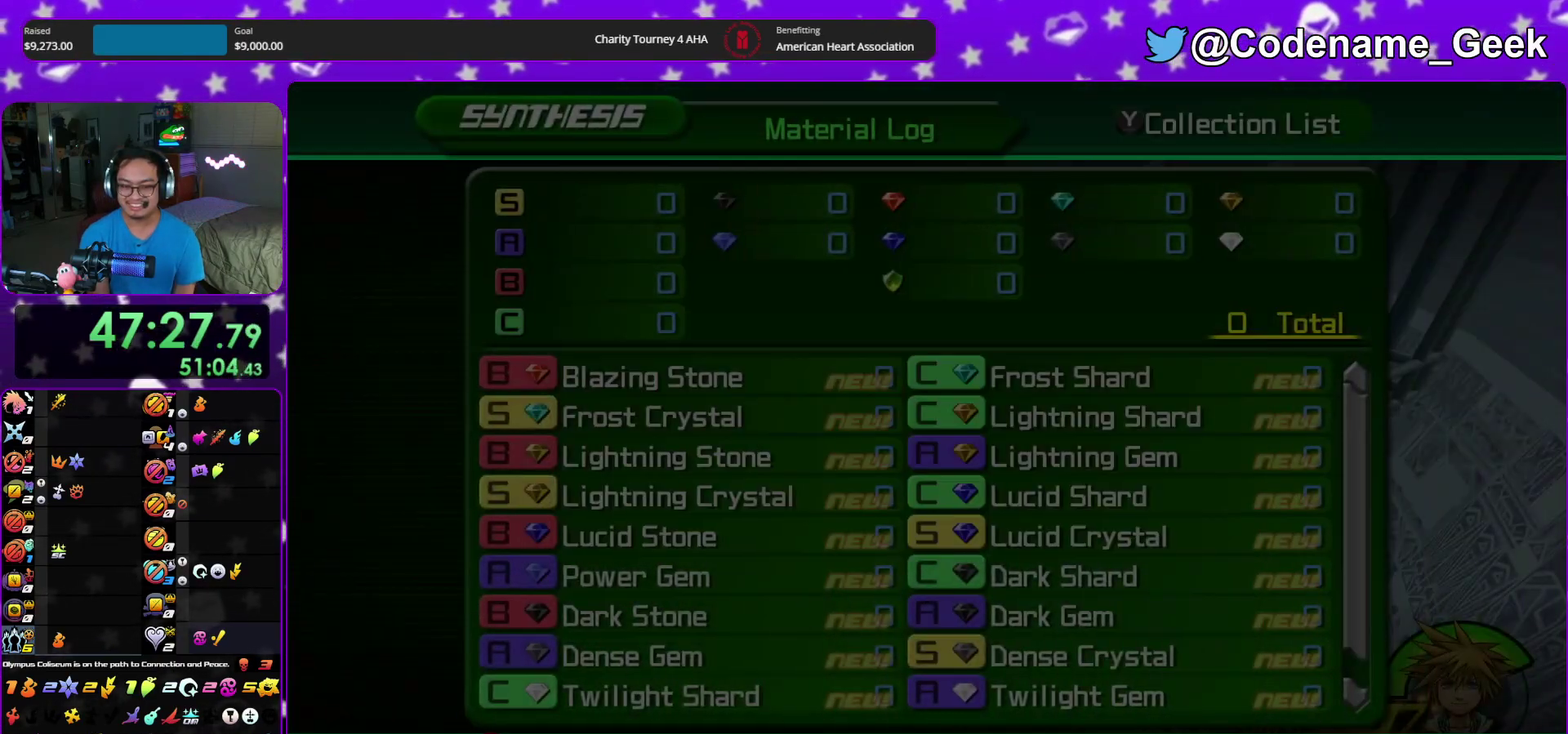
{"dt_ms": 500, "buttons": ["A"], "left_stick": "center", "right_stick": "center"}
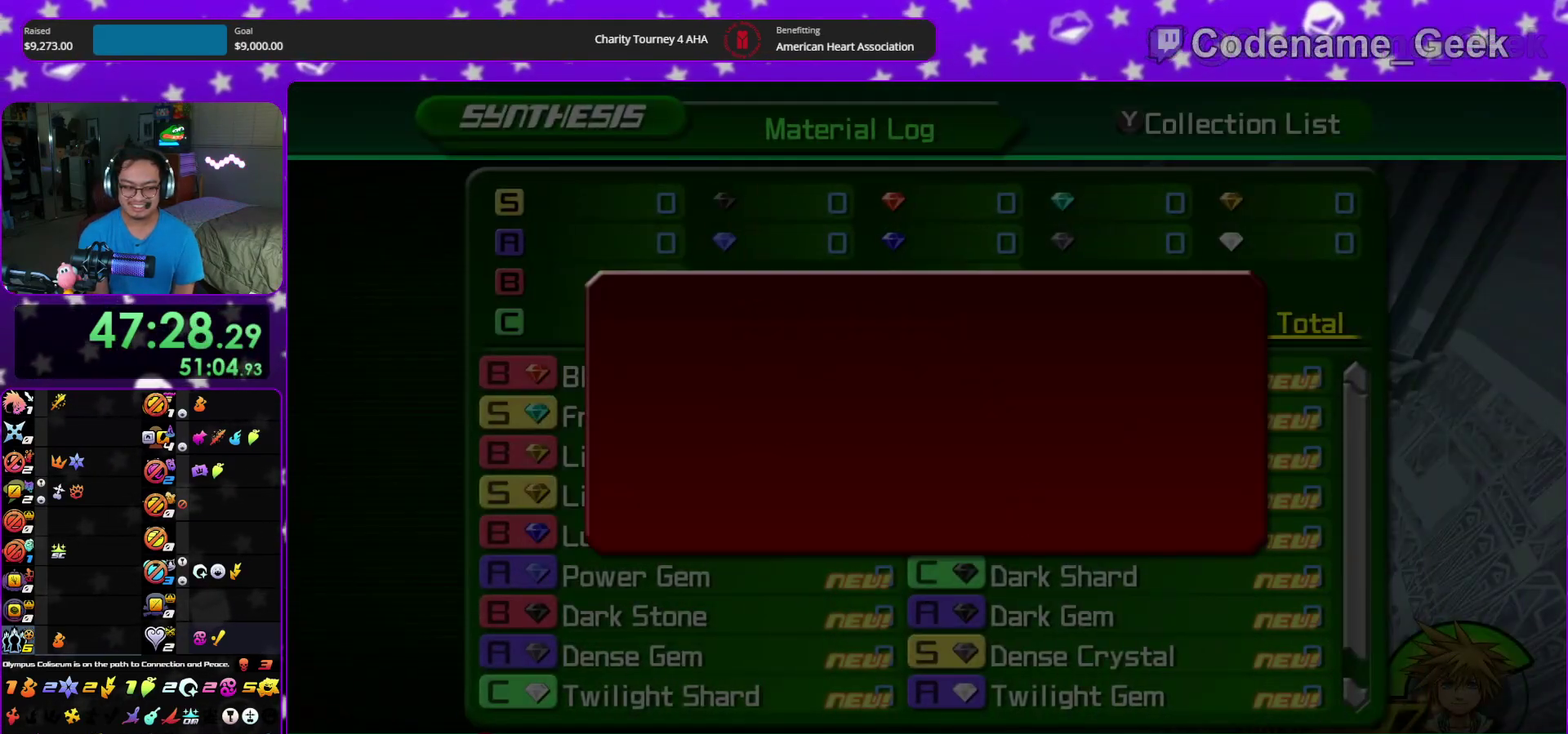
{"dt_ms": 400, "buttons": [], "left_stick": "center", "right_stick": "center"}
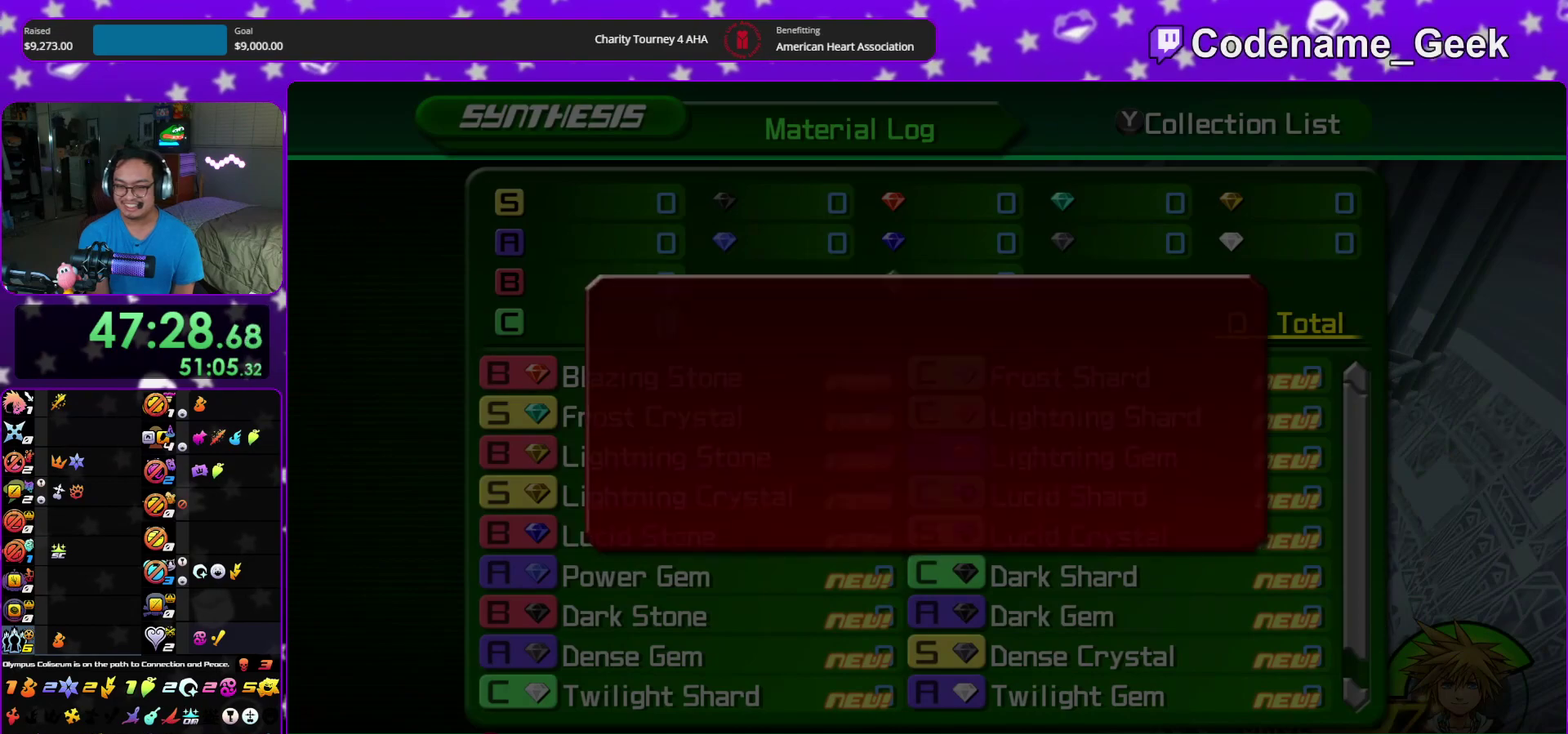
{"dt_ms": 600, "buttons": ["A"], "left_stick": "center", "right_stick": "center"}
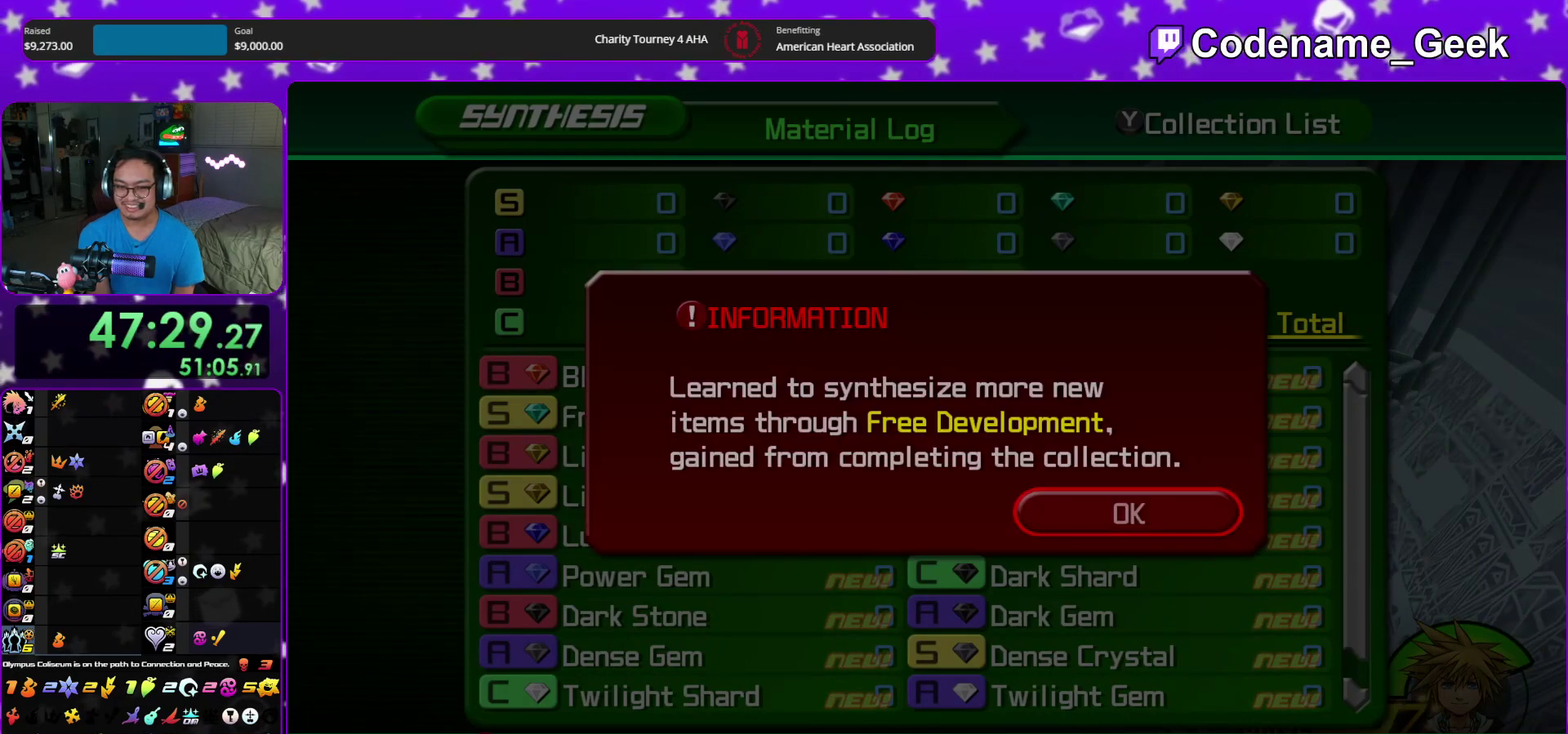
{"dt_ms": 500, "buttons": [], "left_stick": "center", "right_stick": "center"}
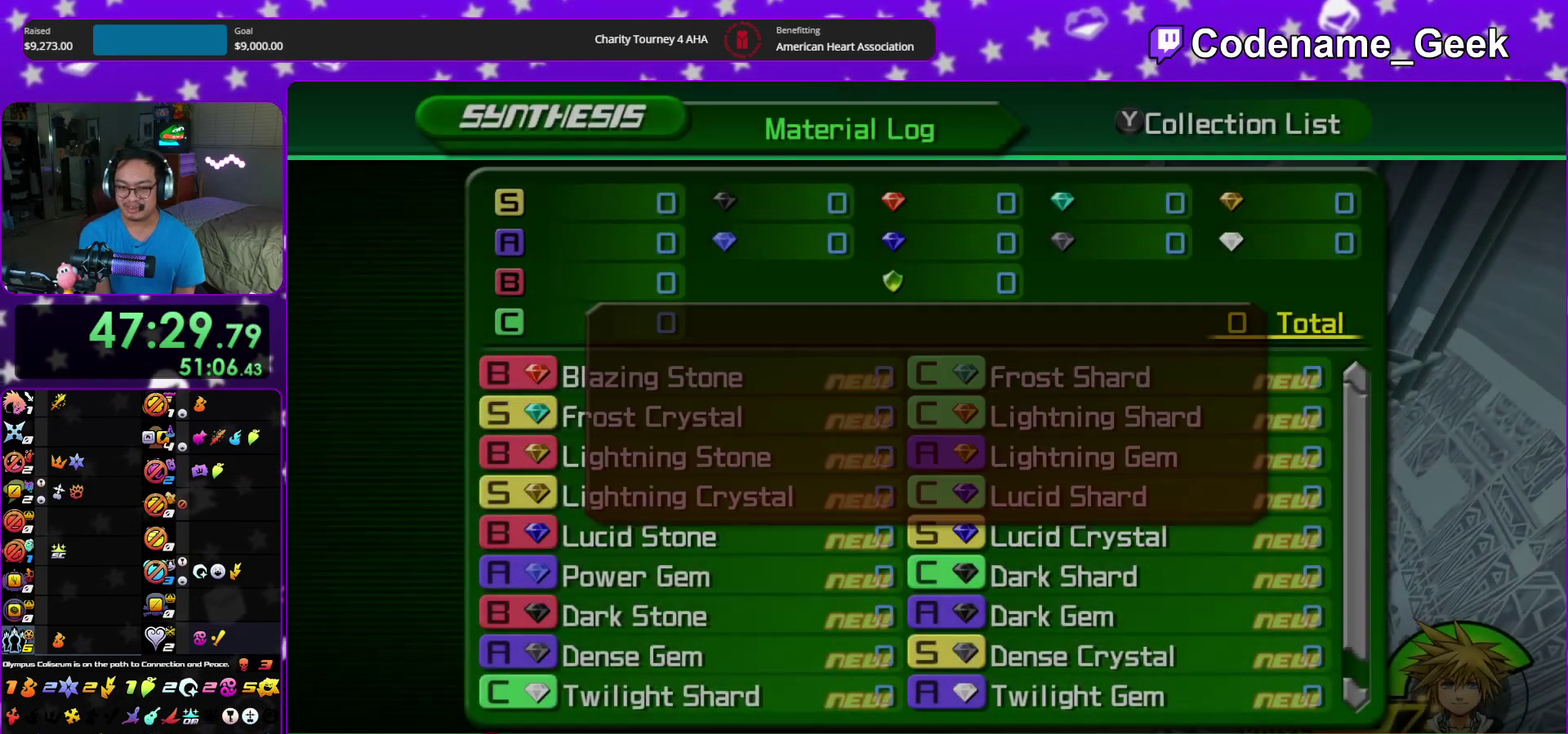
{"dt_ms": 500, "buttons": [], "left_stick": "center", "right_stick": "center", "events": [[17, "A", "down"], [133, "A", "up"]]}
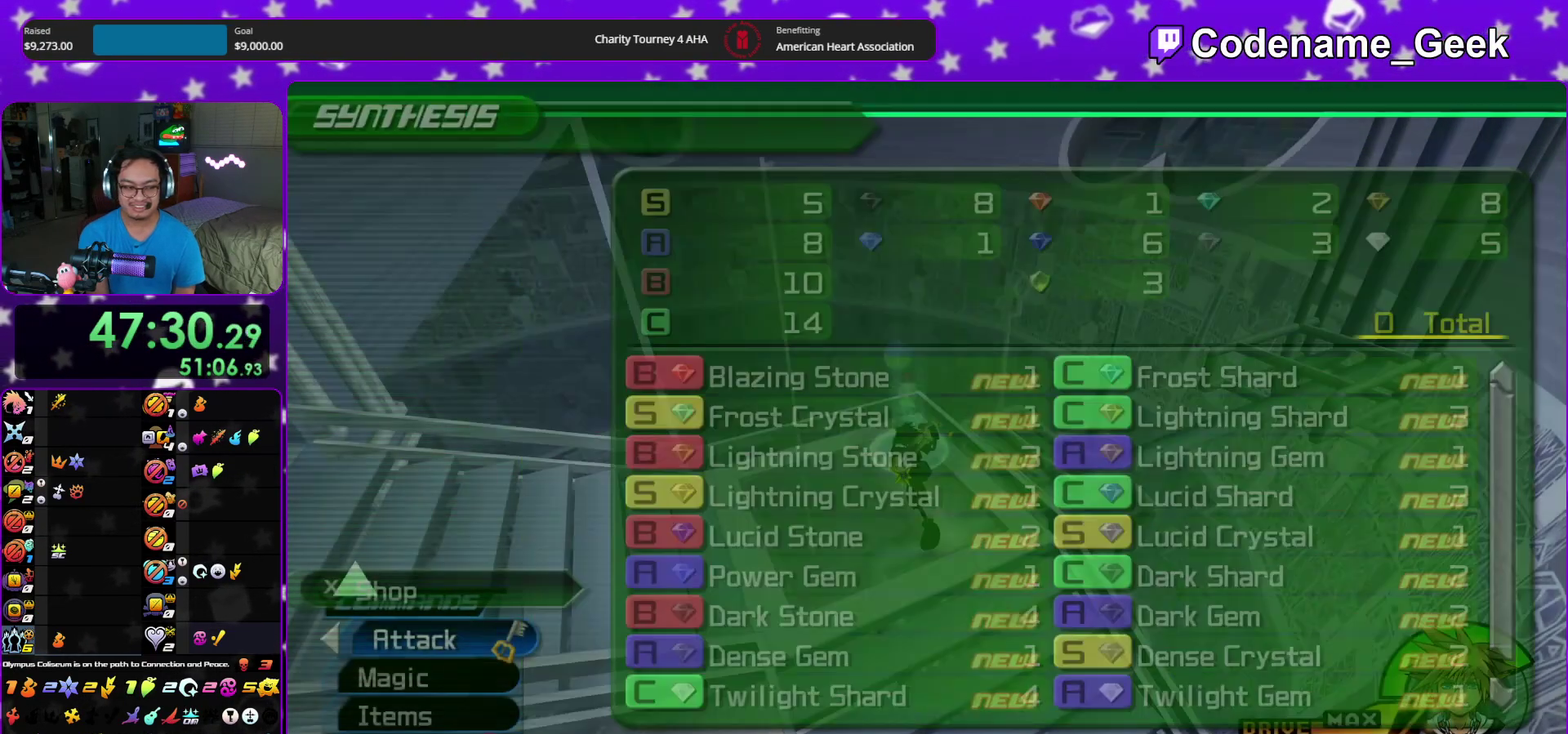
{"dt_ms": 500, "buttons": ["Y"], "left_stick": "left", "right_stick": "left", "events": [[83, "left_stick", "left"], [117, "right_stick", "left"], [283, "Y", "down"], [367, "Y", "up"], [450, "Y", "down"]]}
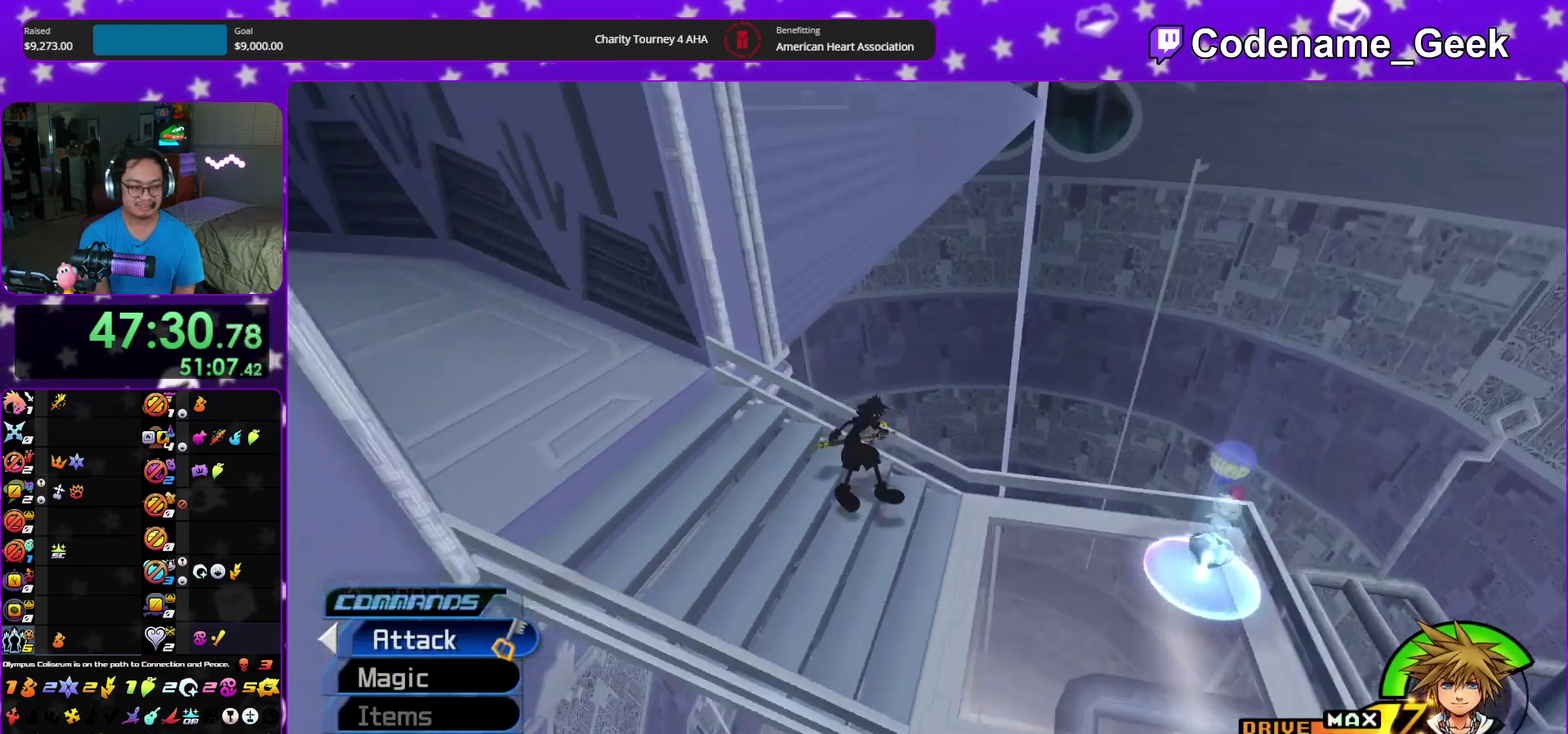
{"dt_ms": 400, "buttons": [], "left_stick": "up", "right_stick": "center"}
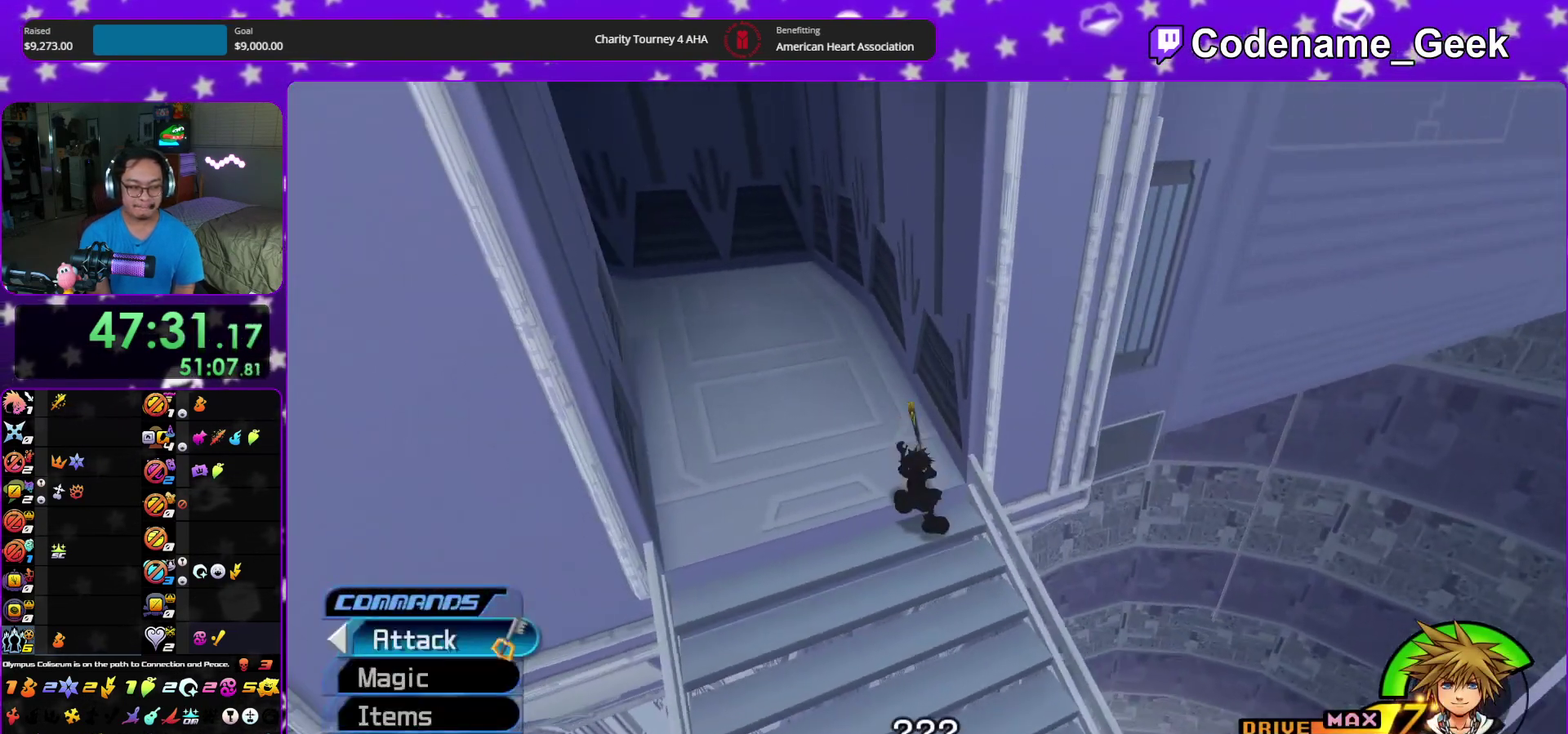
{"dt_ms": 600, "buttons": [], "left_stick": "up", "right_stick": "center", "events": []}
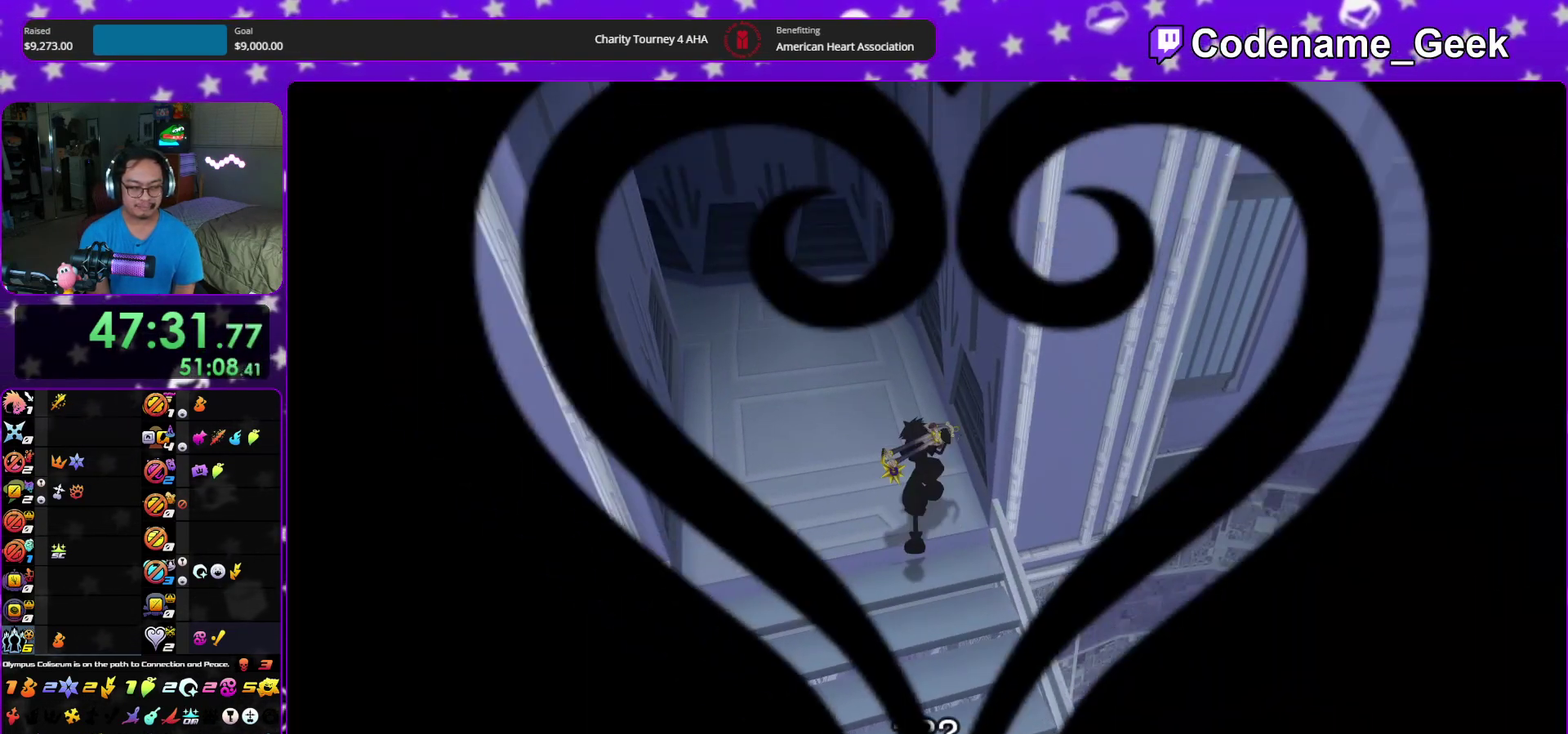
{"dt_ms": 300, "buttons": [], "left_stick": "up", "right_stick": "center", "events": []}
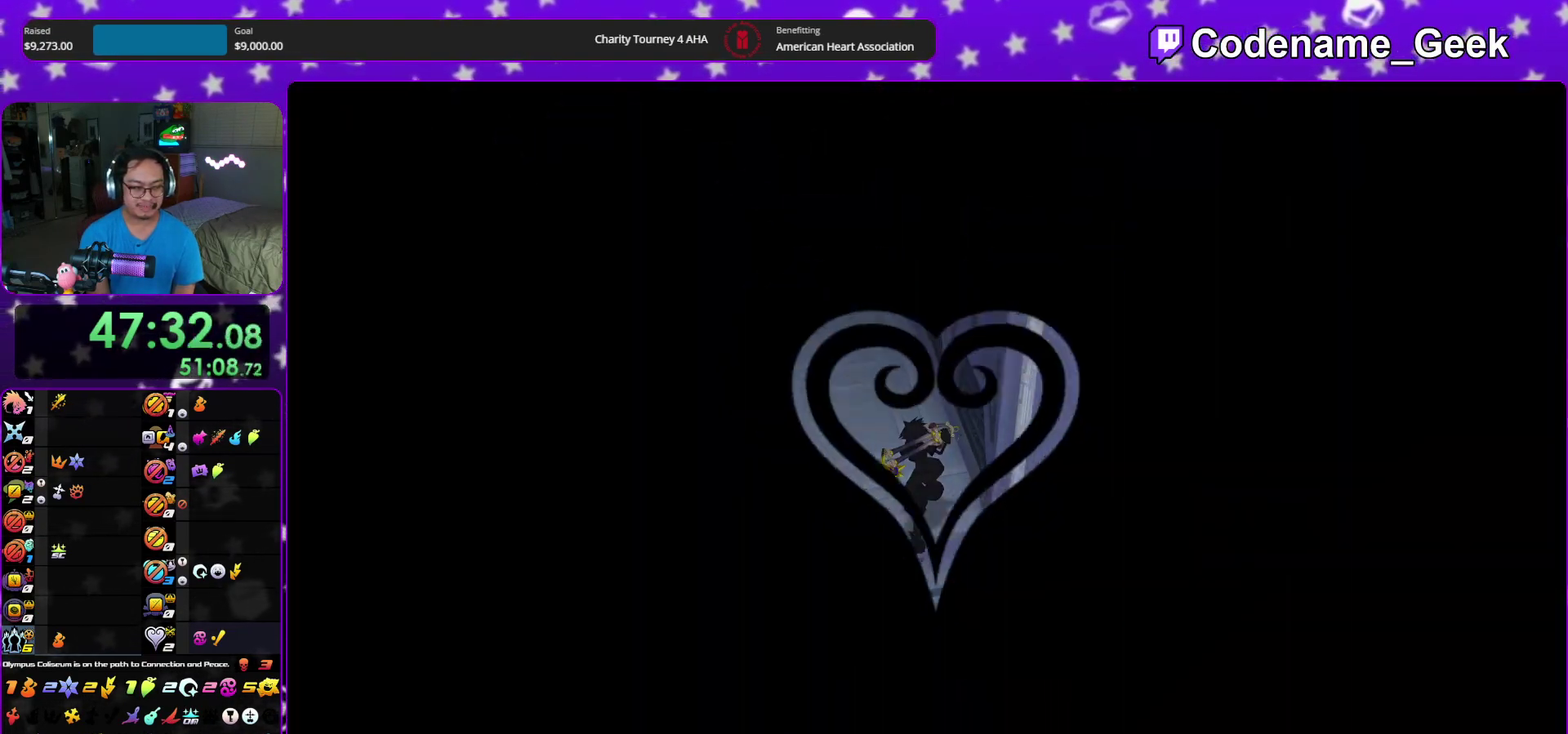
{"dt_ms": 700, "buttons": [], "left_stick": "up", "right_stick": "center", "events": []}
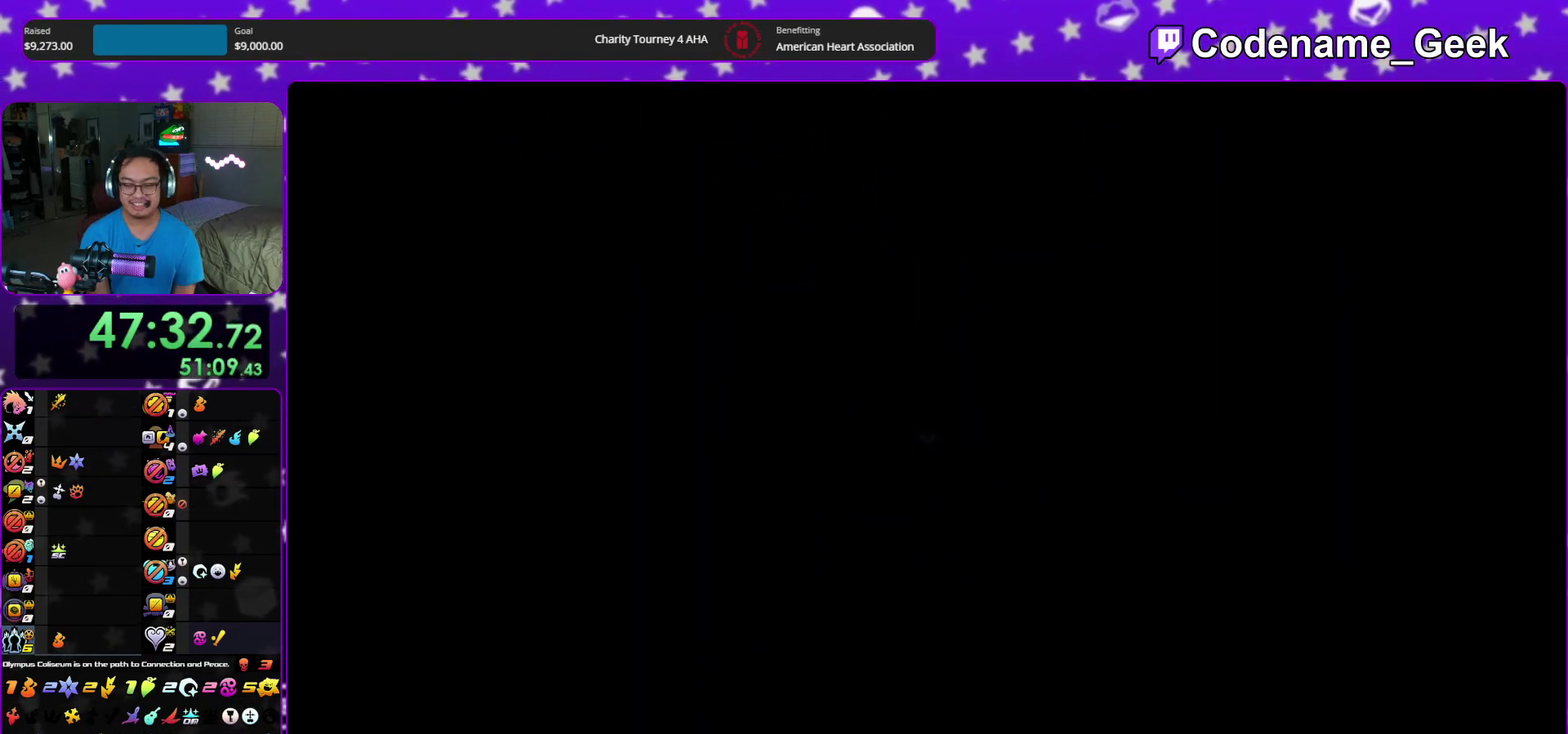
{"dt_ms": 300, "buttons": [], "left_stick": "up", "right_stick": "center", "events": []}
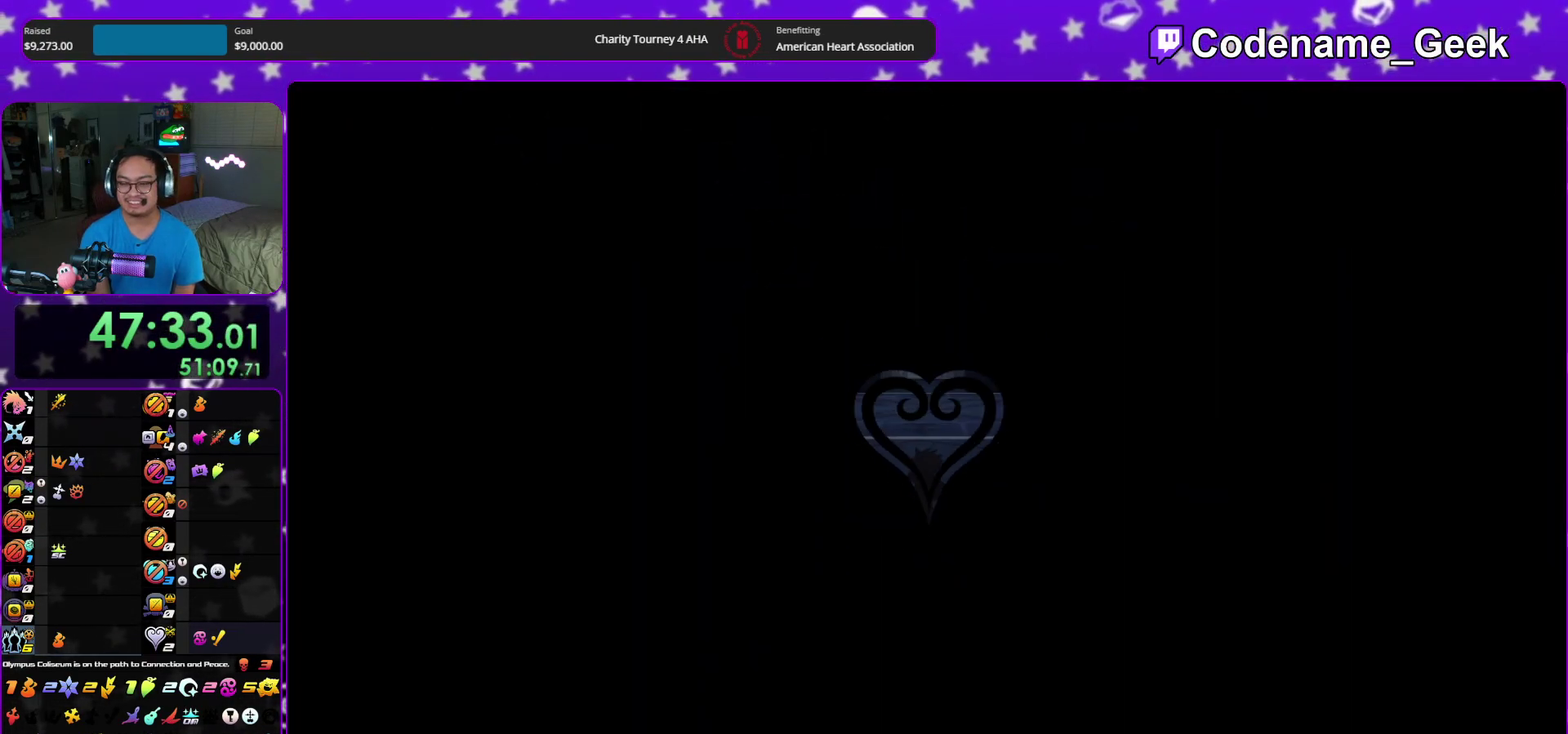
{"dt_ms": 700, "buttons": ["A", "DPAD_UP"], "left_stick": "center", "right_stick": "center", "events": [[333, "Y", "down"], [433, "left_stick", "center"], [467, "Y", "up"], [650, "A", "down"], [683, "DPAD_UP", "down"]]}
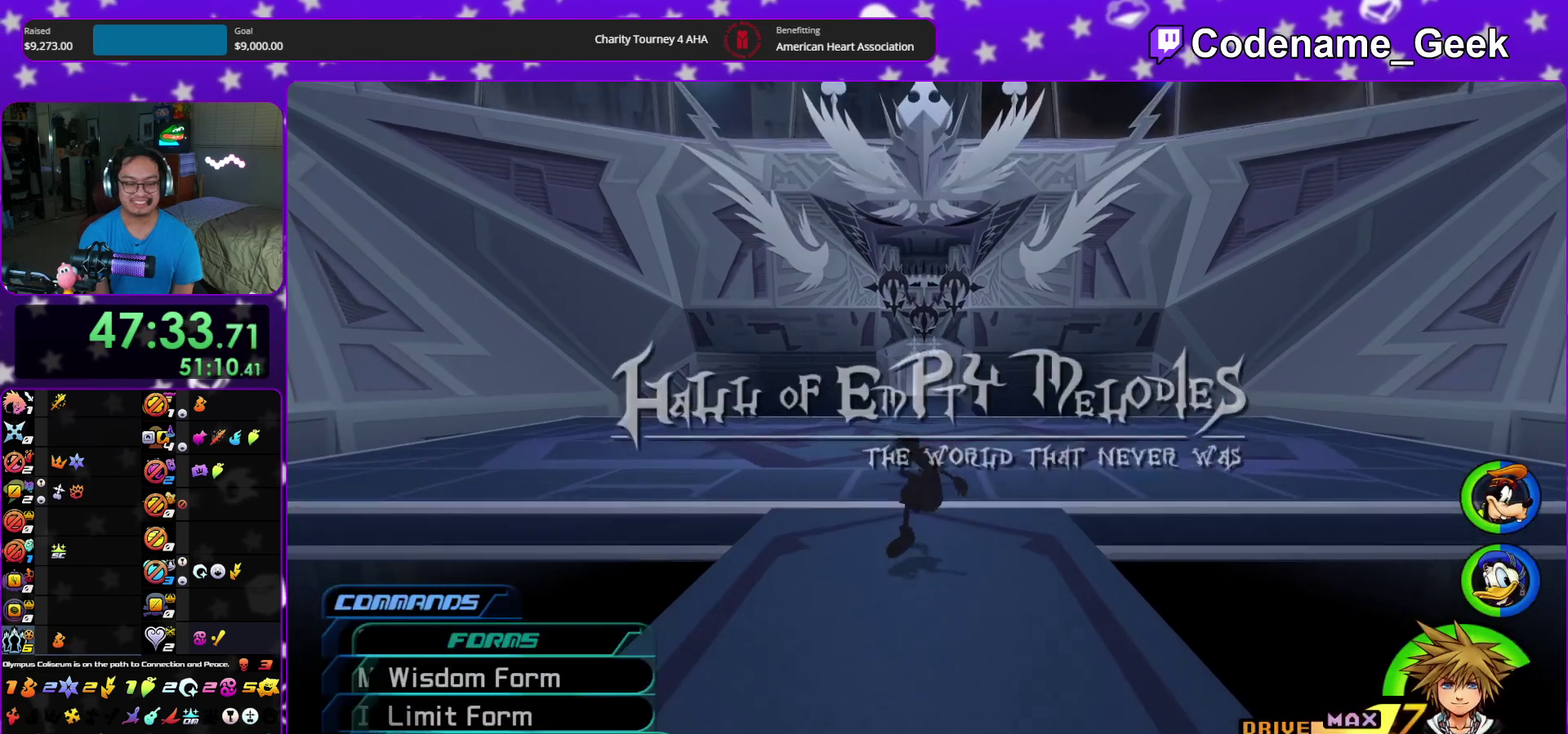
{"dt_ms": 400, "buttons": ["B"], "left_stick": "center", "right_stick": "center", "events": [[17, "A", "up"], [50, "DPAD_UP", "up"], [267, "A", "down"], [383, "A", "up"], [383, "B", "down"]]}
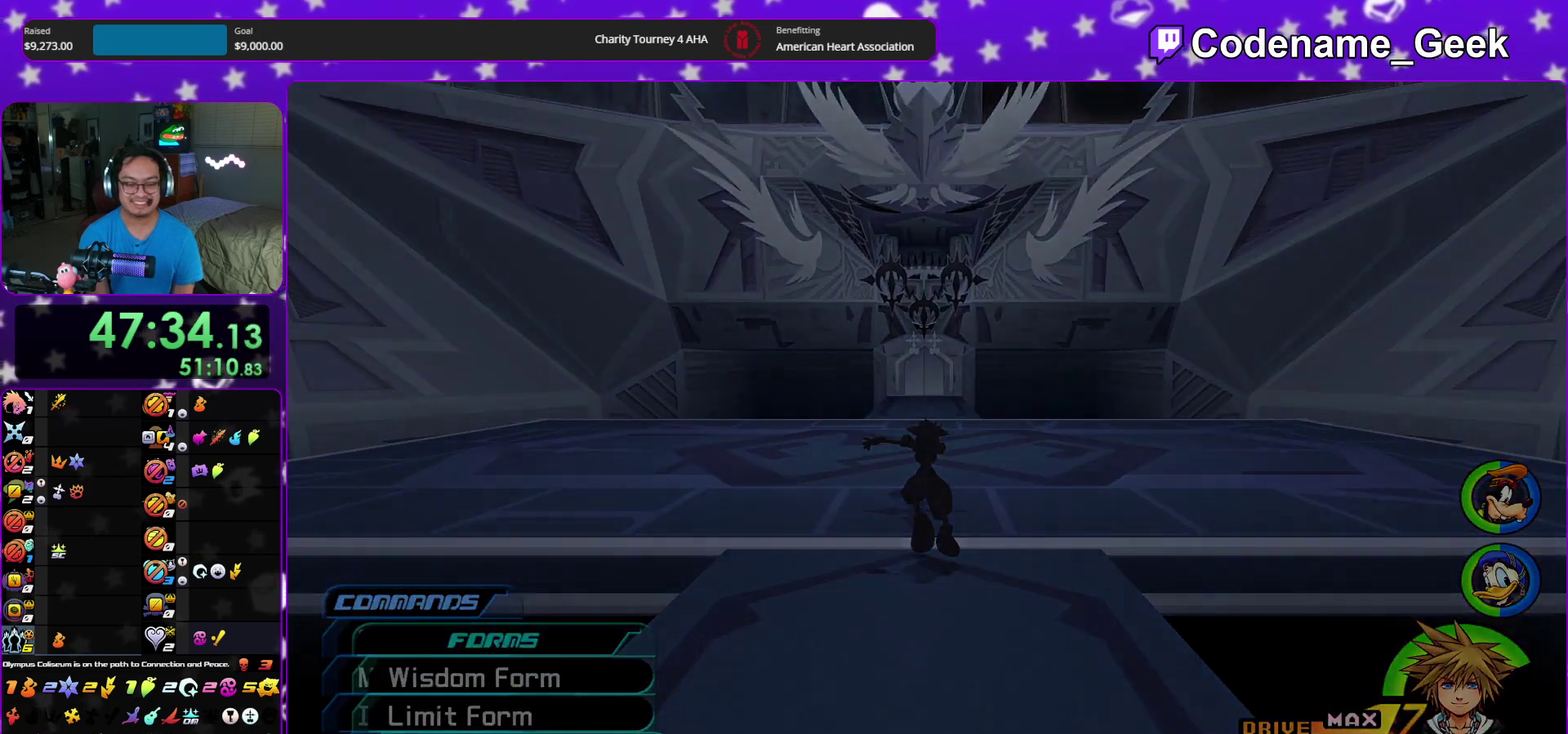
{"dt_ms": 600, "buttons": ["B"], "left_stick": "down", "right_stick": "center"}
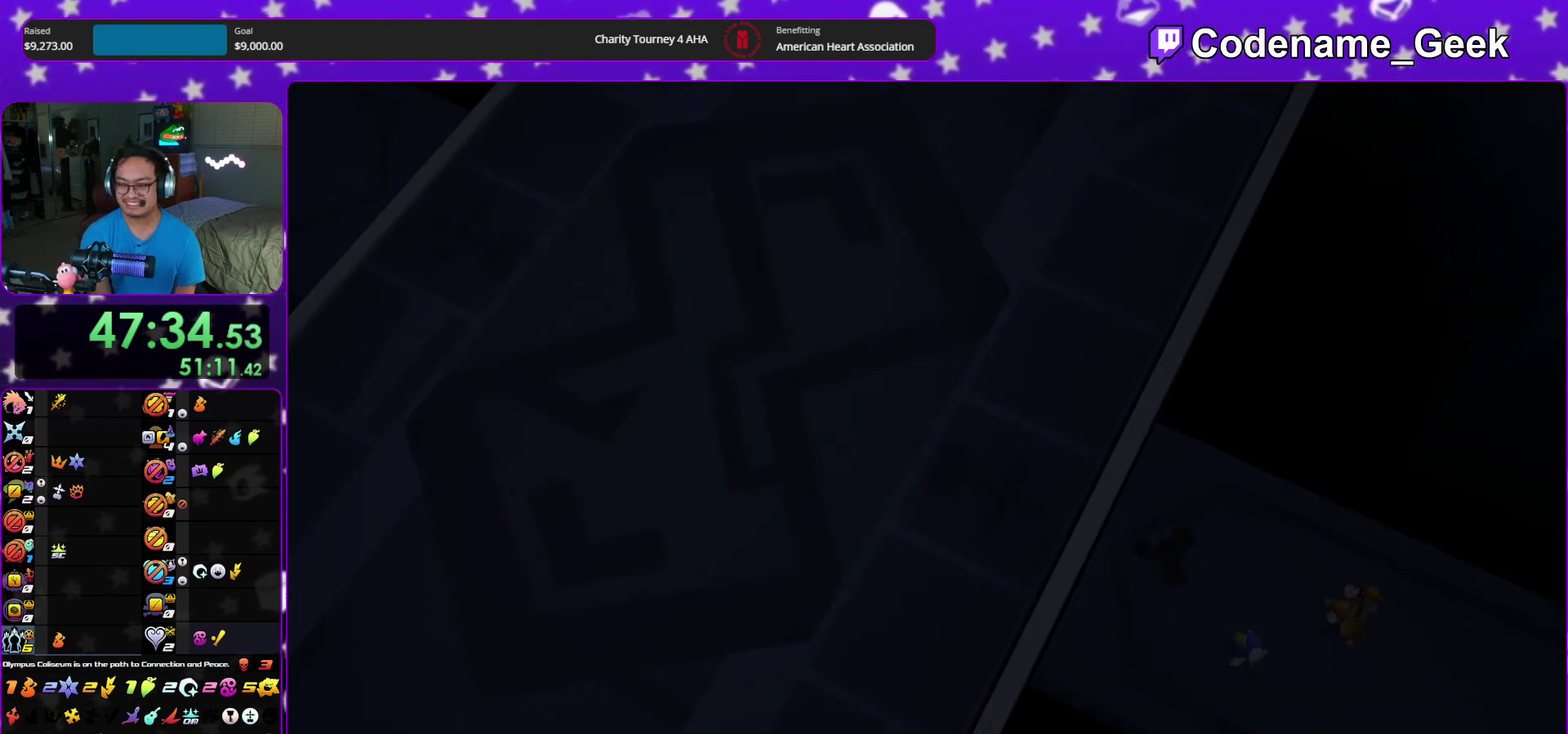
{"dt_ms": 400, "buttons": [], "left_stick": "down", "right_stick": "center"}
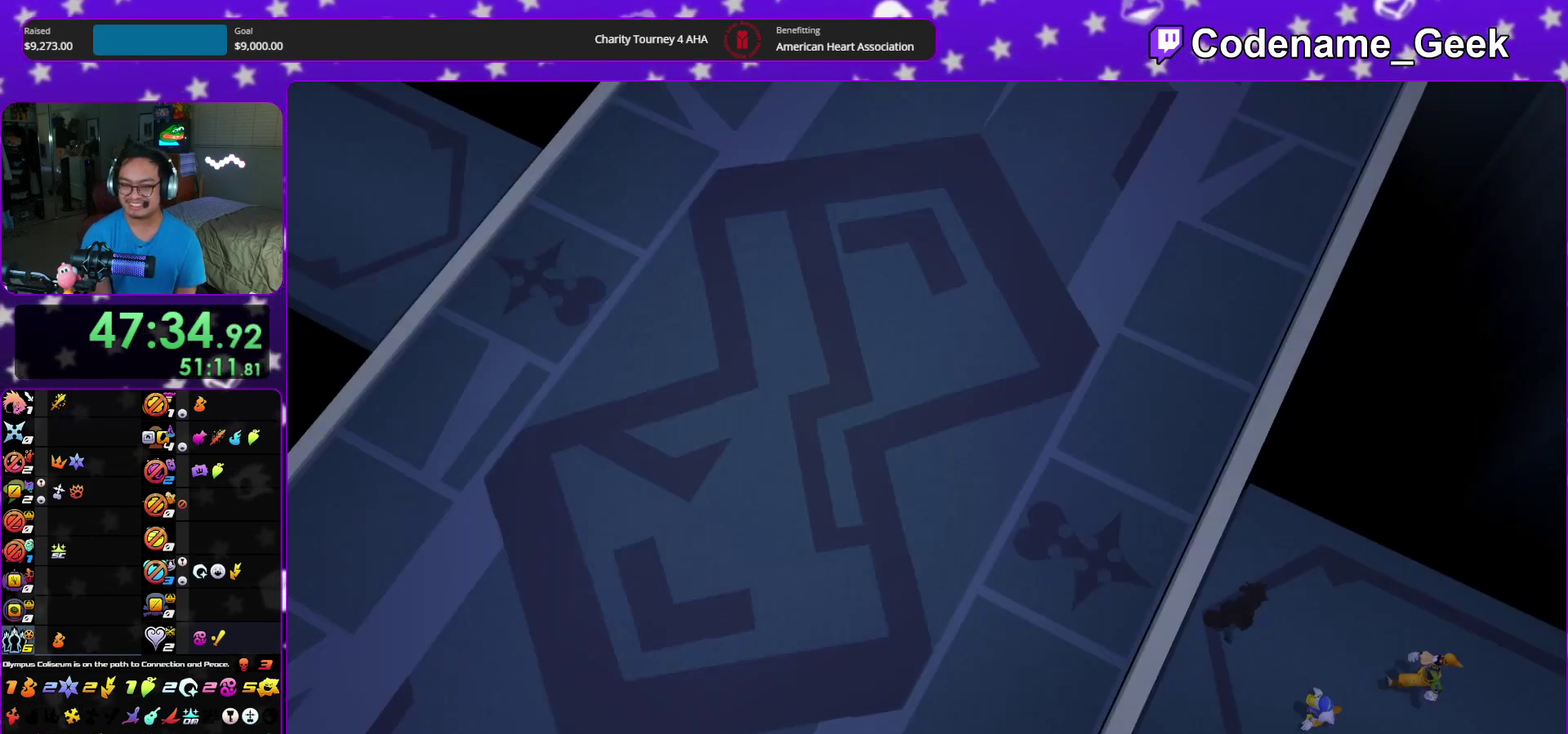
{"dt_ms": 600, "buttons": ["A"], "left_stick": "down", "right_stick": "center", "events": [[33, "A", "down"], [133, "A", "up"], [567, "A", "down"]]}
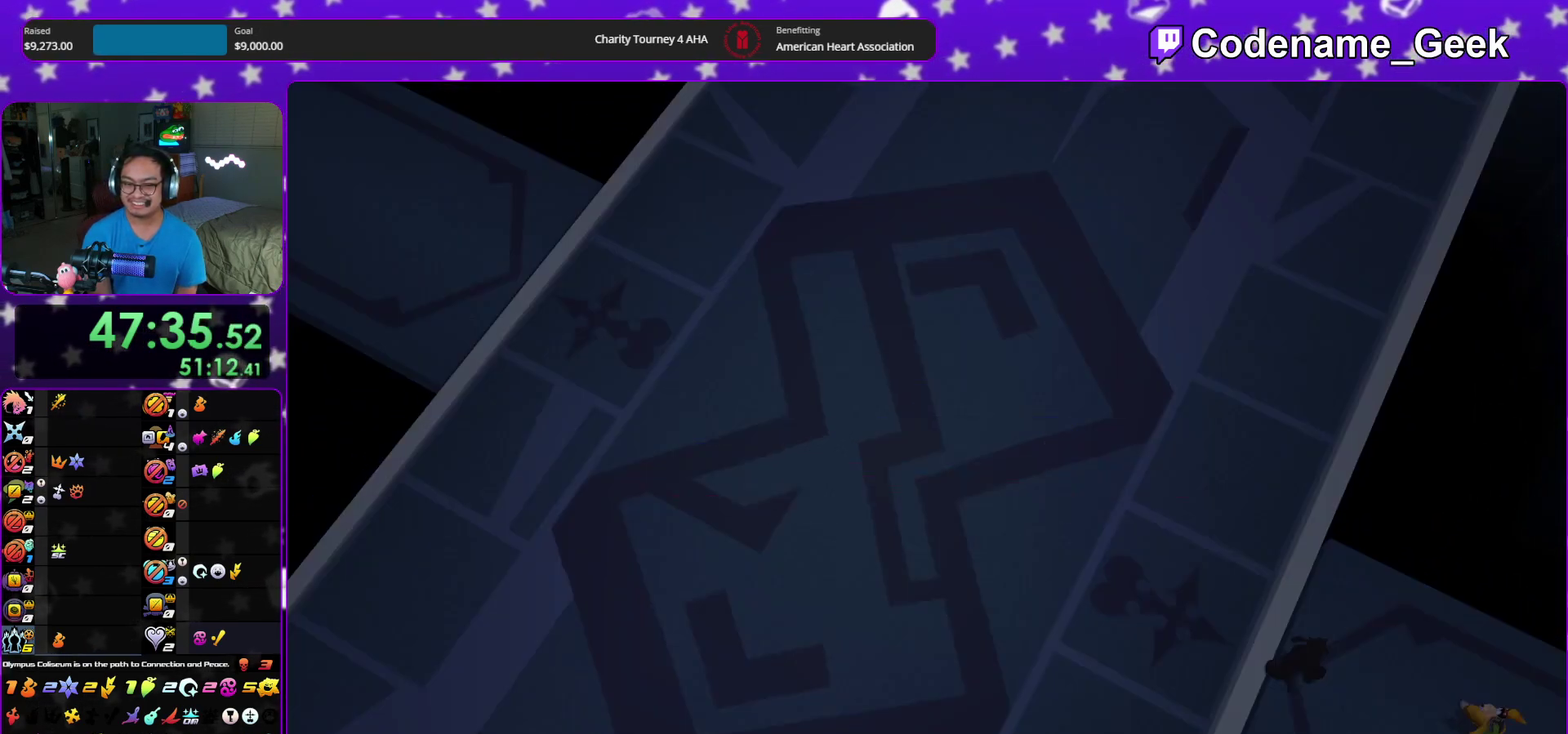
{"dt_ms": 400, "buttons": ["A", "B"], "left_stick": "center", "right_stick": "center", "events": [[50, "B", "down"], [67, "A", "up"], [167, "left_stick", "center"], [400, "A", "down"]]}
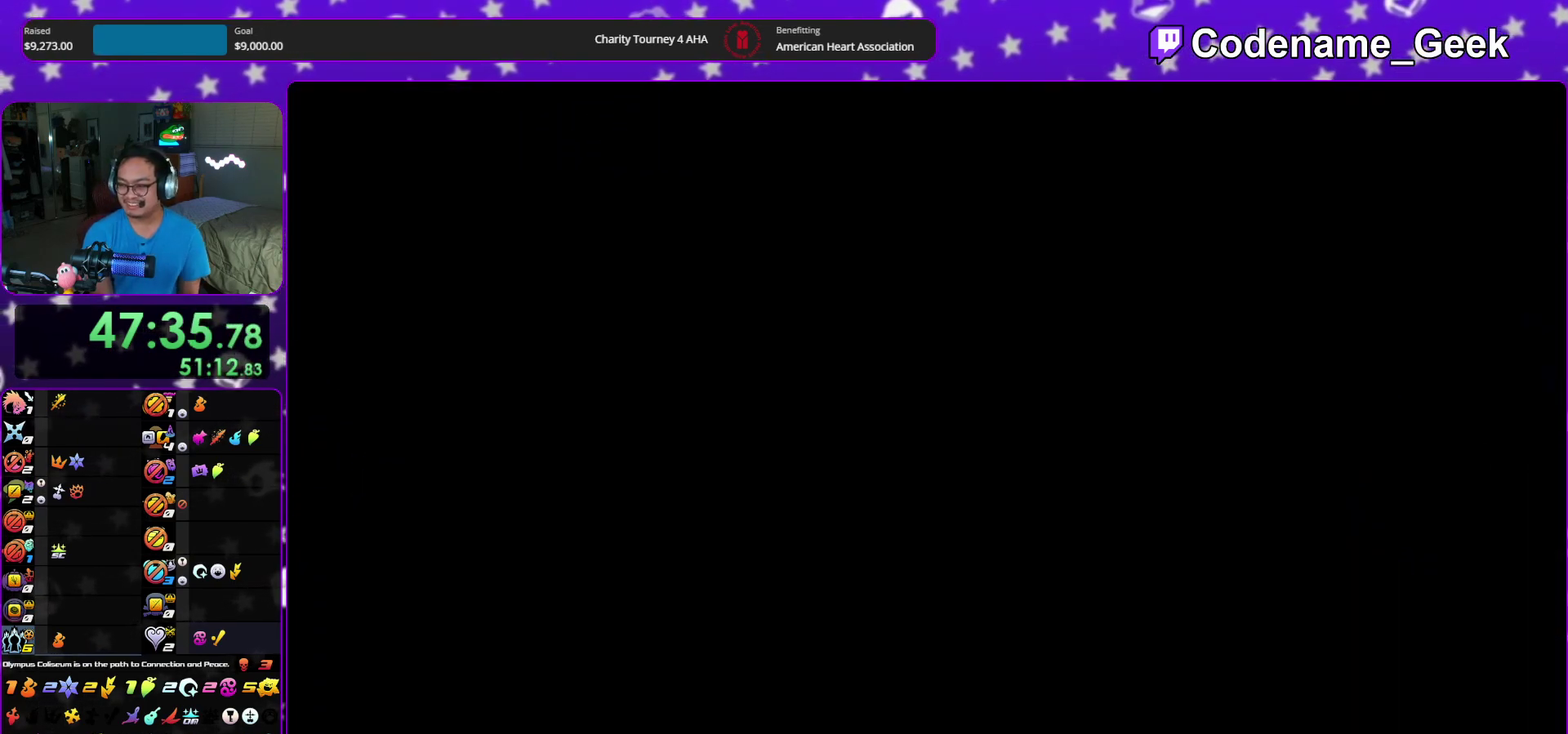
{"dt_ms": 600, "buttons": ["A"], "left_stick": "center", "right_stick": "center", "events": [[233, "B", "up"]]}
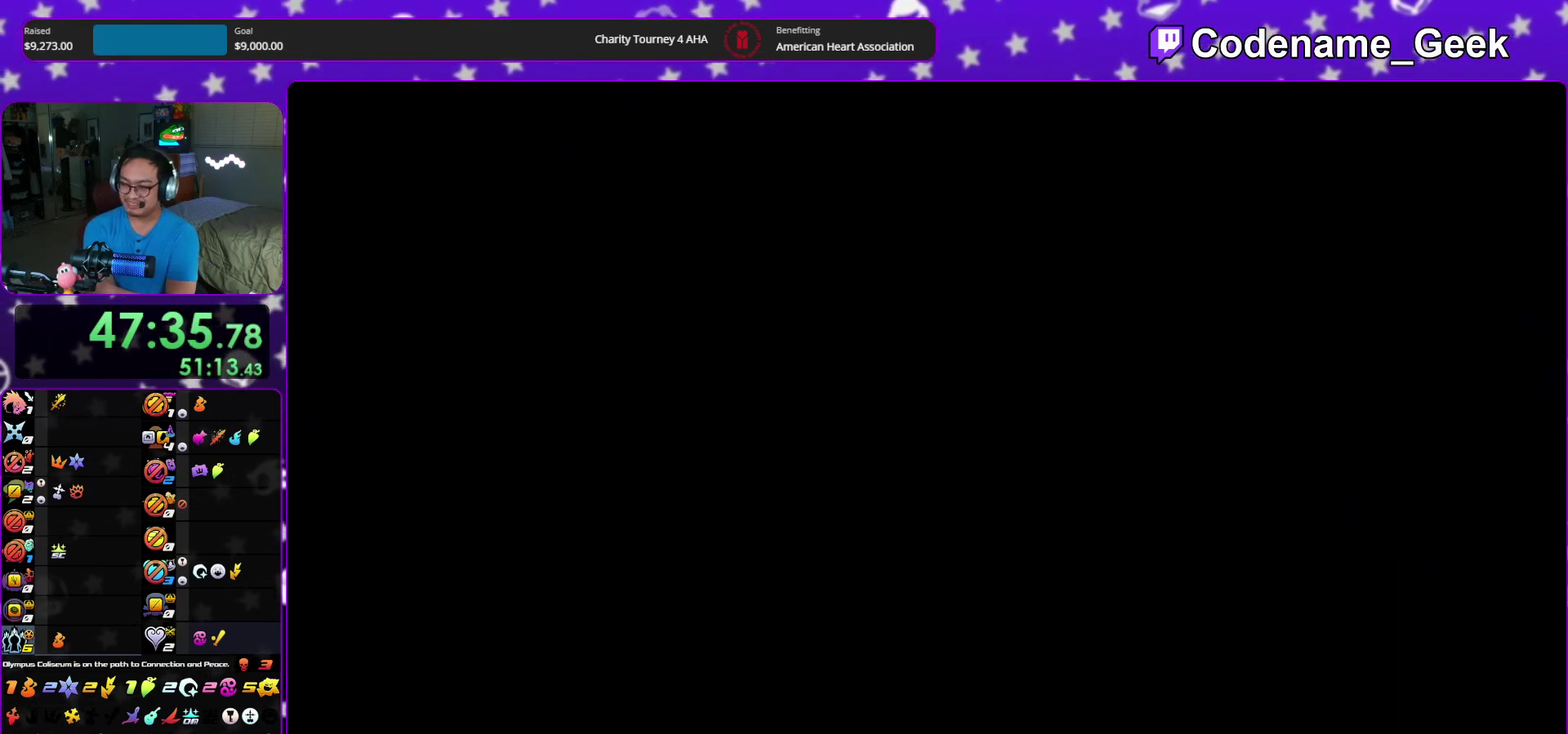
{"dt_ms": 700, "buttons": [], "left_stick": "center", "right_stick": "center", "events": [[150, "A", "up"], [317, "A", "down"], [667, "A", "up"]]}
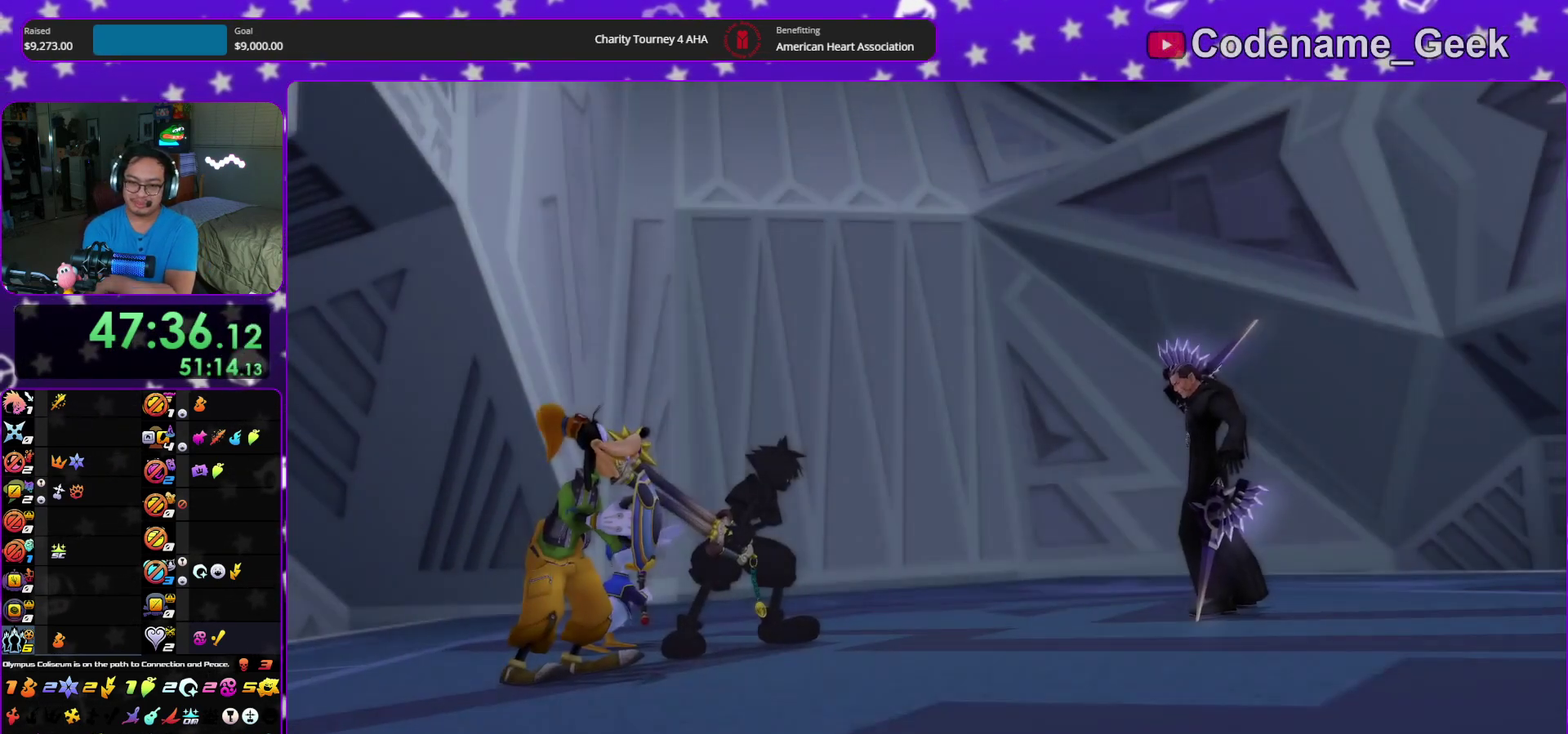
{"dt_ms": 300, "buttons": ["A"], "left_stick": "center", "right_stick": "center", "events": [[50, "A", "down"]]}
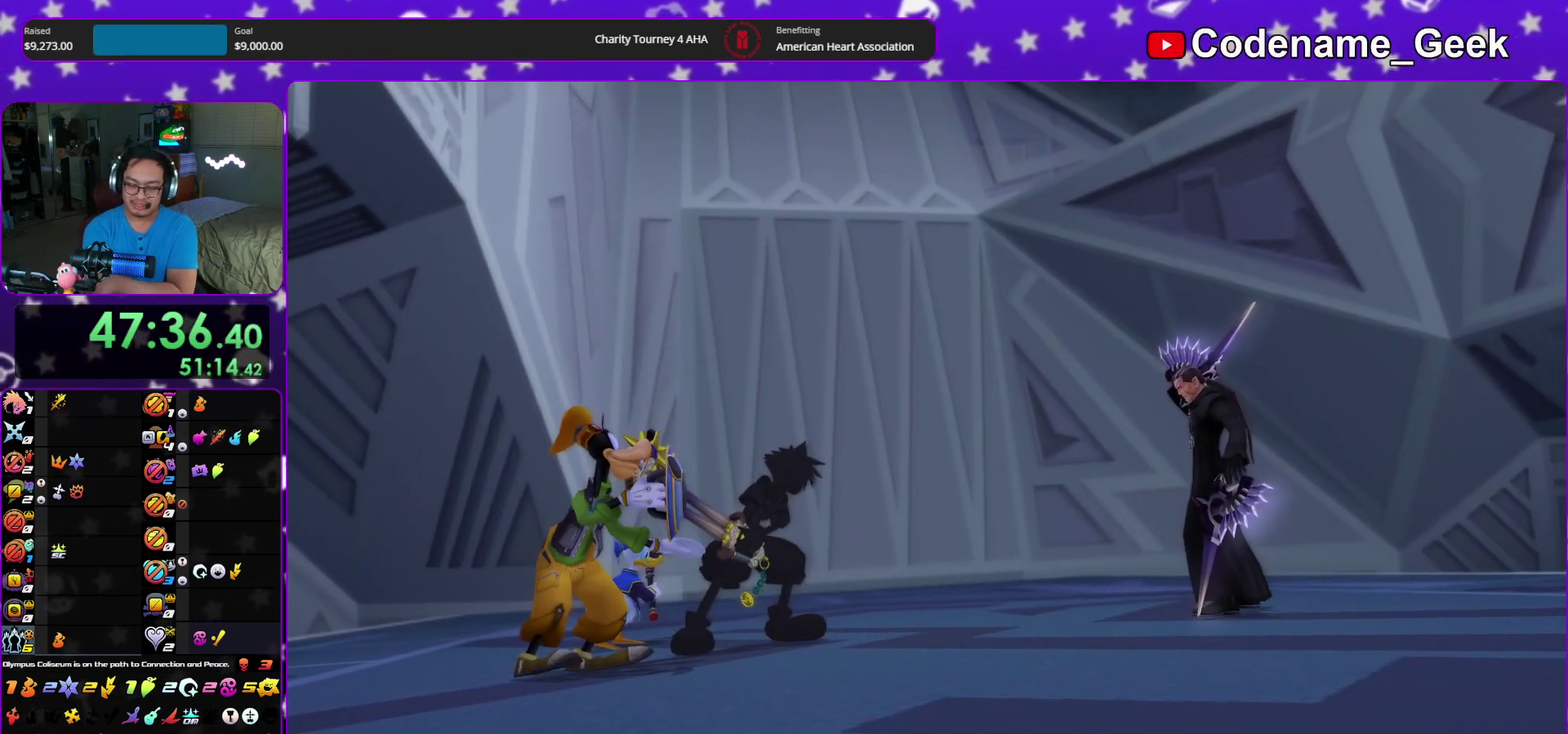
{"dt_ms": 500, "buttons": ["A"], "left_stick": "center", "right_stick": "center", "events": [[233, "A", "up"], [233, "B", "down"], [350, "A", "down"], [350, "B", "up"]]}
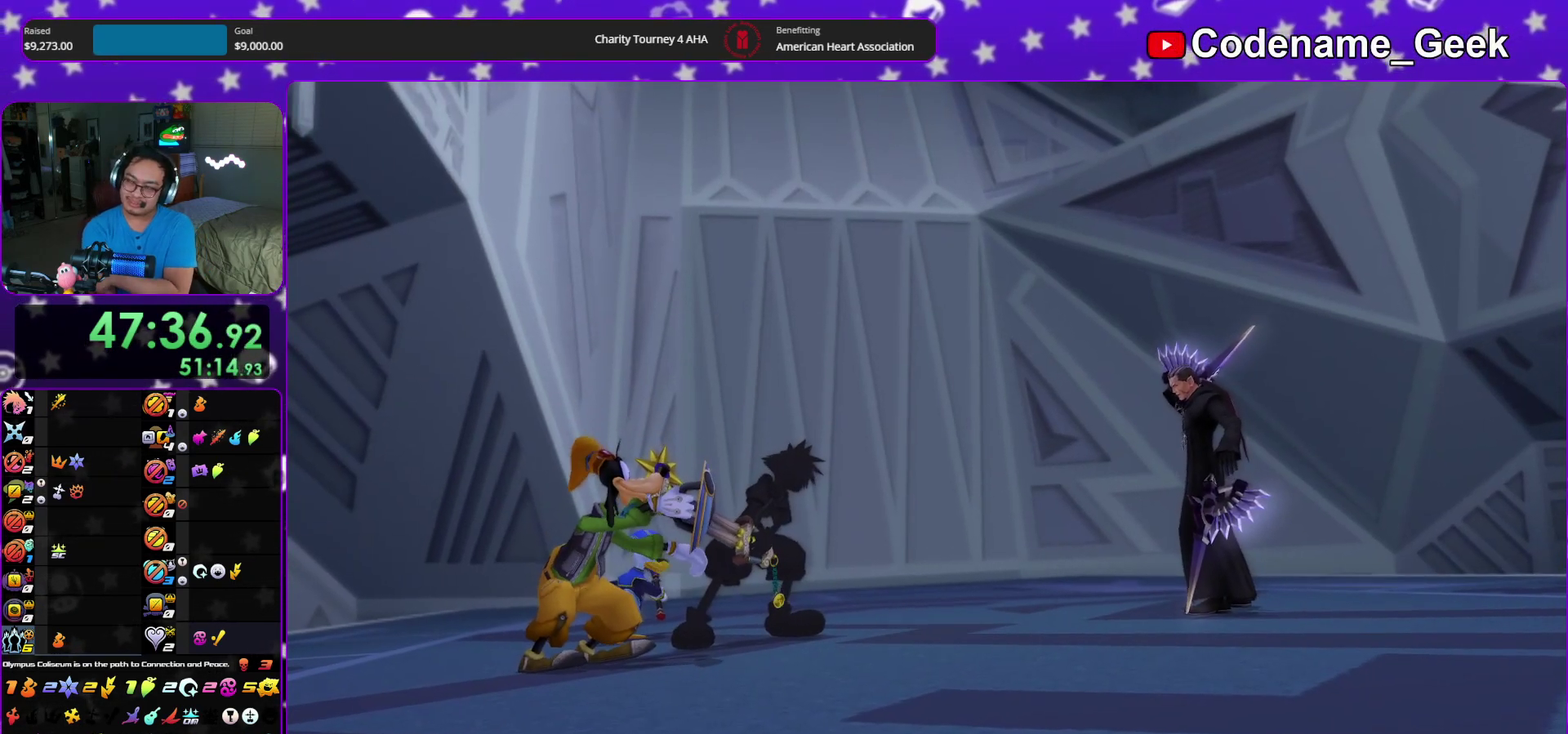
{"dt_ms": 400, "buttons": ["A", "B"], "left_stick": "center", "right_stick": "center", "events": [[67, "SELECT", "down"], [67, "left_stick", "down-right"], [150, "SELECT", "up"], [167, "left_stick", "center"], [367, "B", "down"]]}
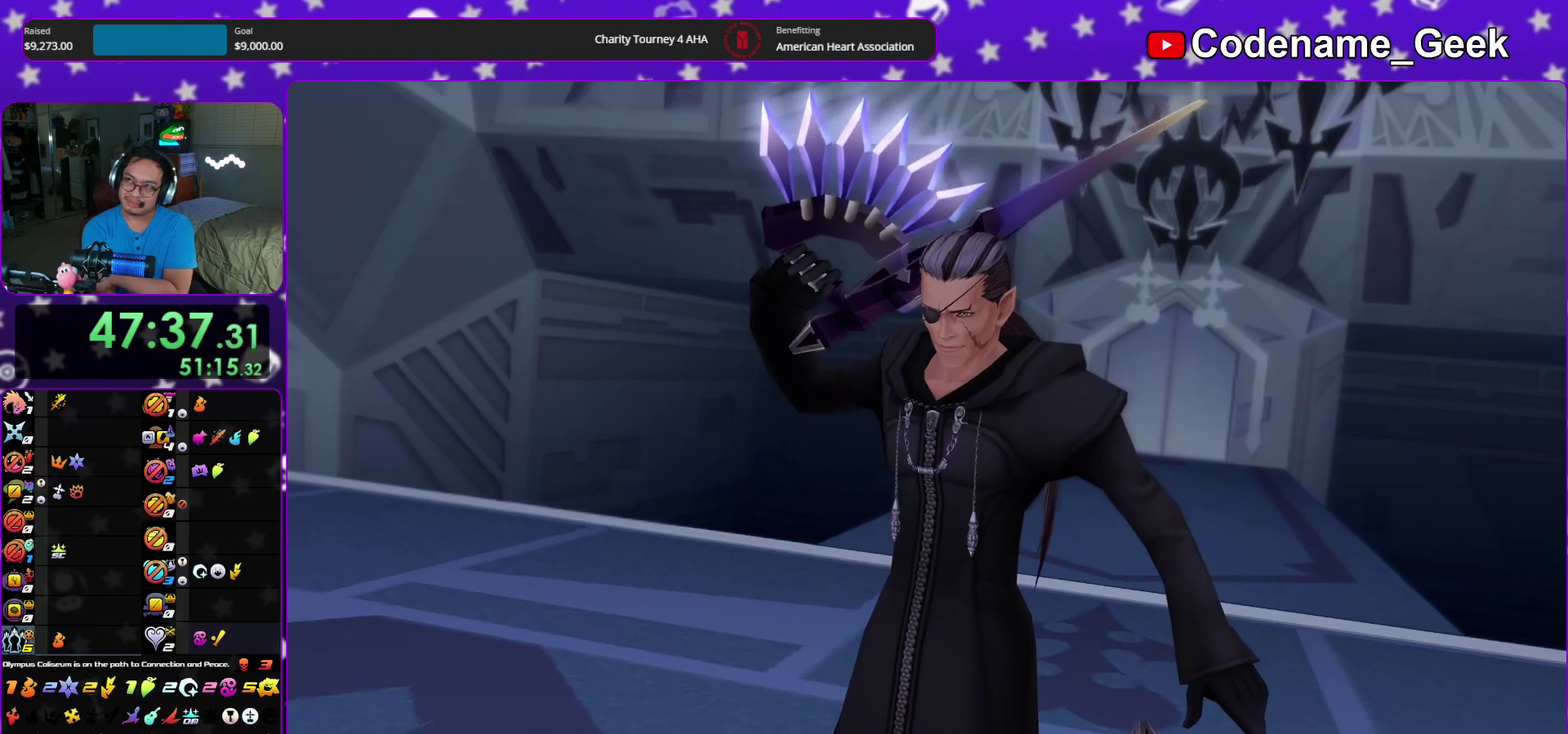
{"dt_ms": 600, "buttons": ["A"], "left_stick": "center", "right_stick": "center", "events": [[17, "B", "up"], [67, "B", "down"], [200, "A", "up"], [267, "A", "down"], [433, "A", "up"], [567, "B", "up"], [583, "A", "down"]]}
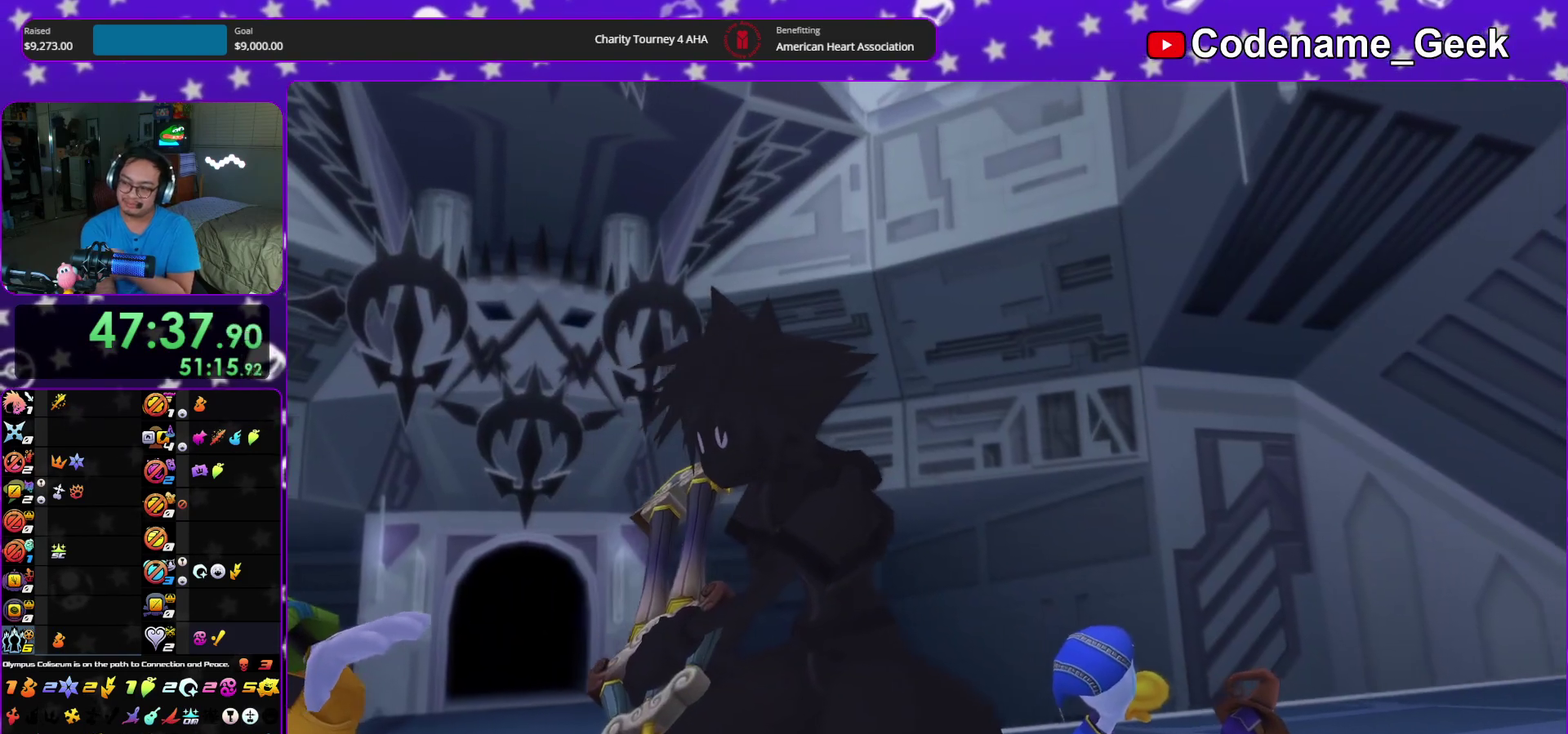
{"dt_ms": 400, "buttons": [], "left_stick": "center", "right_stick": "center", "events": [[117, "B", "down"], [150, "A", "up"], [167, "B", "up"]]}
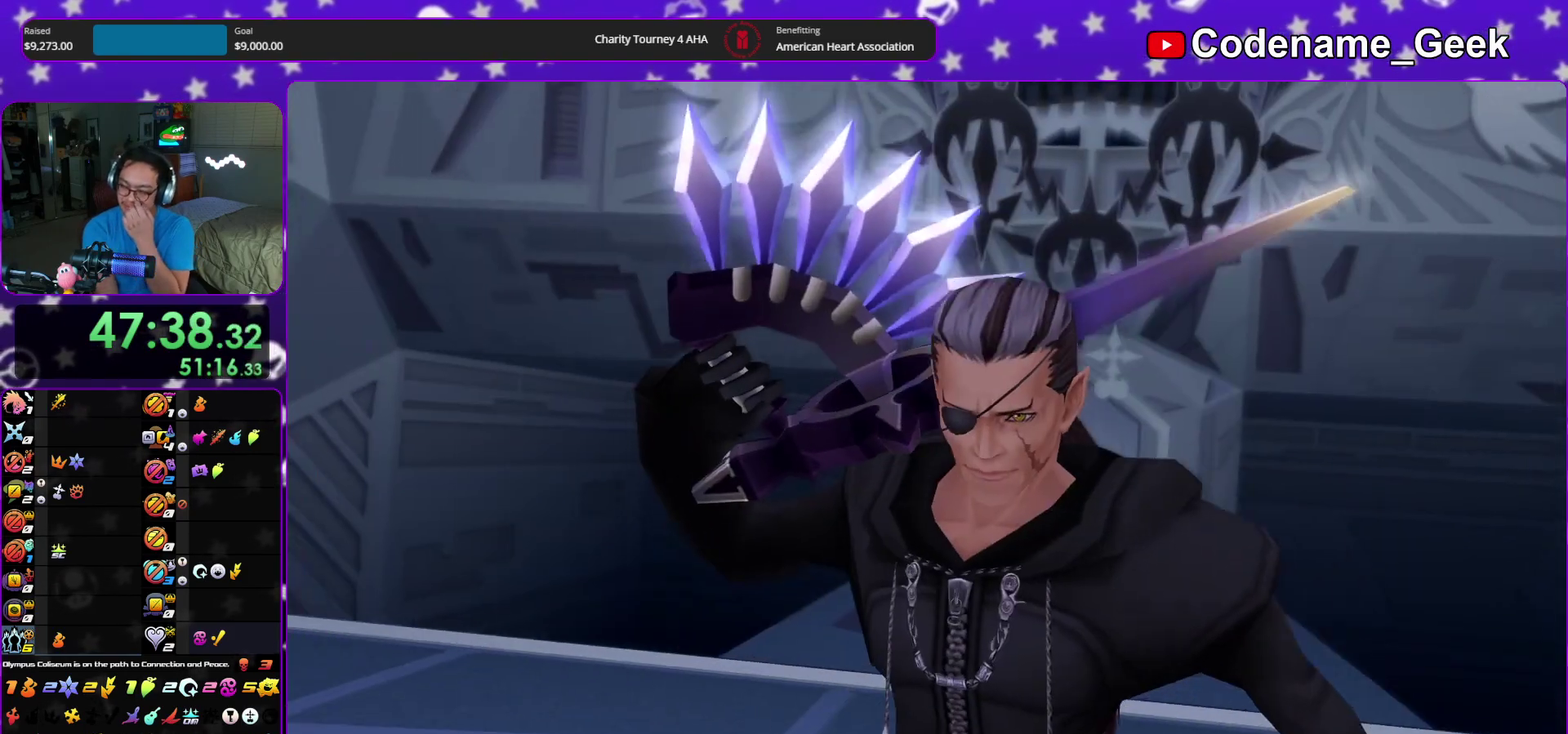
{"dt_ms": 600, "buttons": [], "left_stick": "center", "right_stick": "center", "events": []}
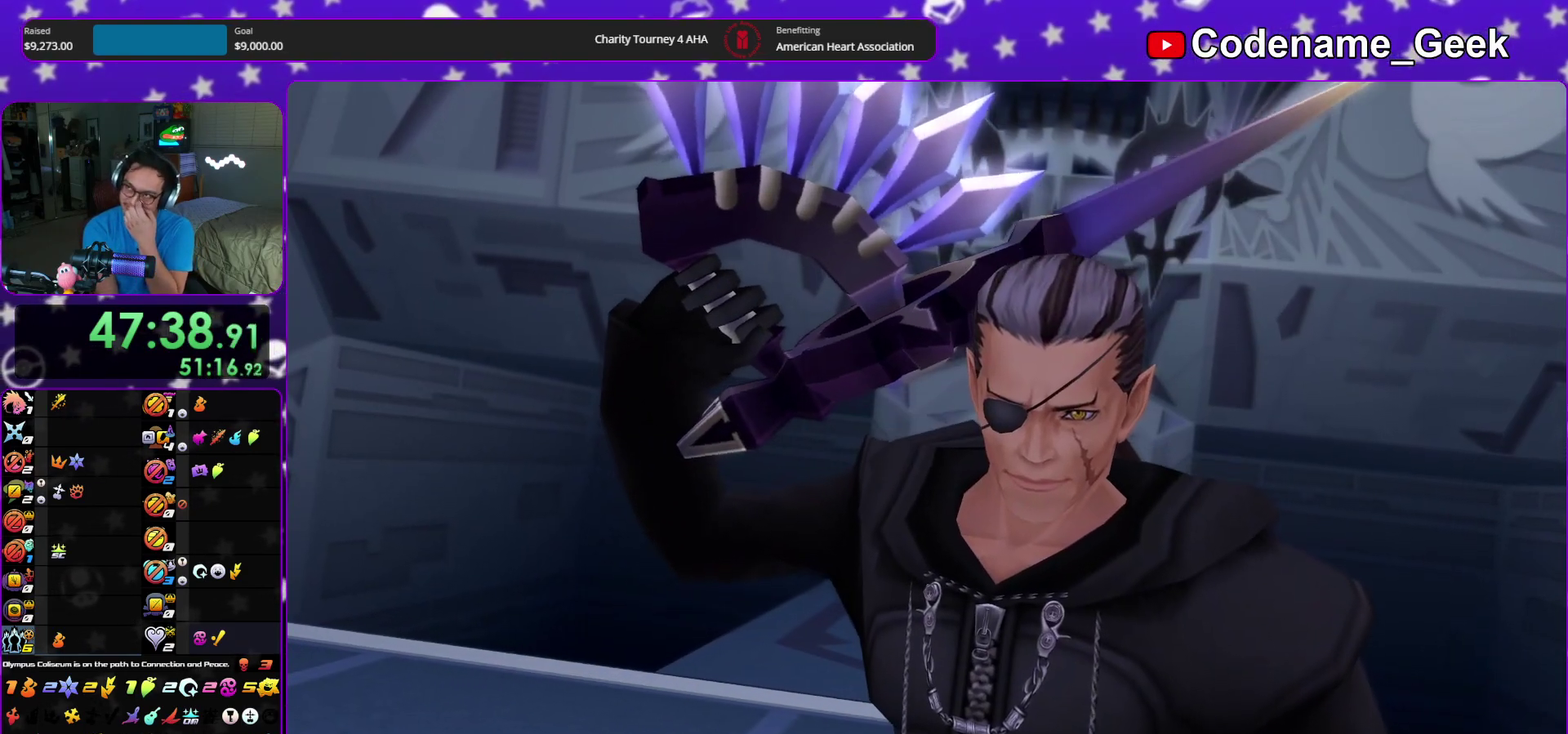
{"dt_ms": 300, "buttons": ["B"], "left_stick": "center", "right_stick": "center", "events": [[17, "B", "down"], [100, "SELECT", "down"], [100, "left_stick", "down-right"], [150, "A", "down"], [167, "B", "up"], [183, "SELECT", "up"], [217, "left_stick", "center"], [250, "B", "down"], [283, "A", "up"]]}
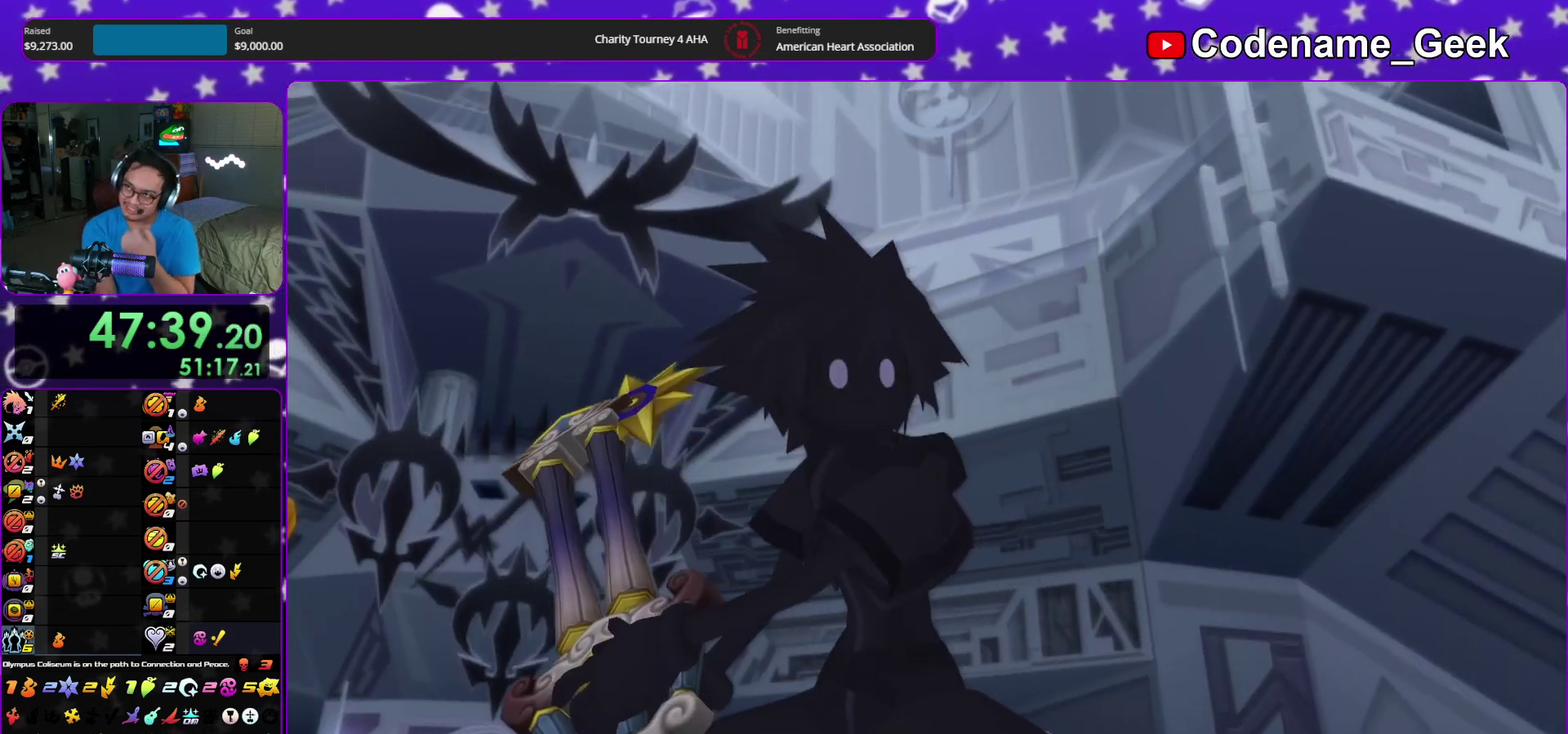
{"dt_ms": 900, "buttons": ["A"], "left_stick": "center", "right_stick": "center"}
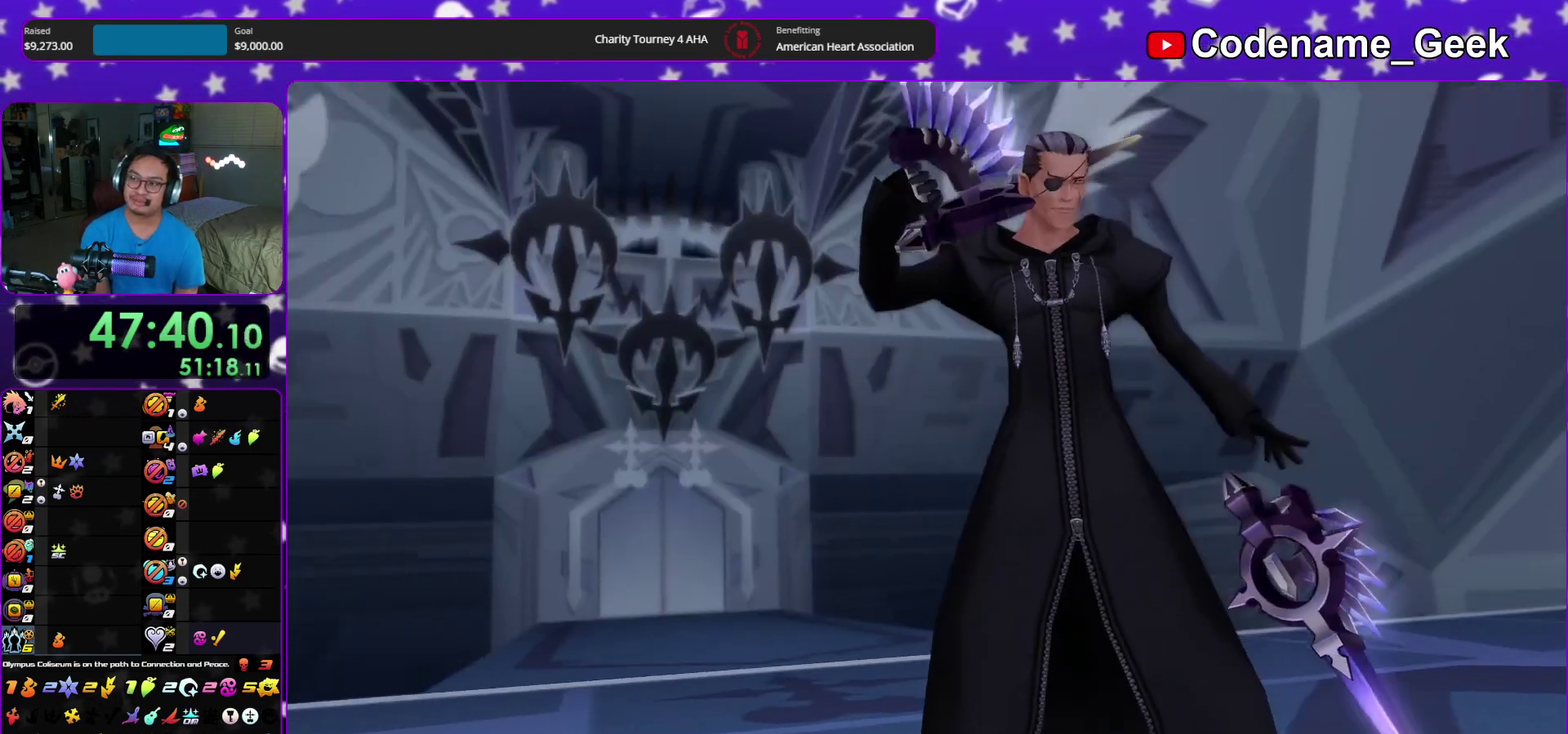
{"dt_ms": 300, "buttons": [], "left_stick": "center", "right_stick": "center"}
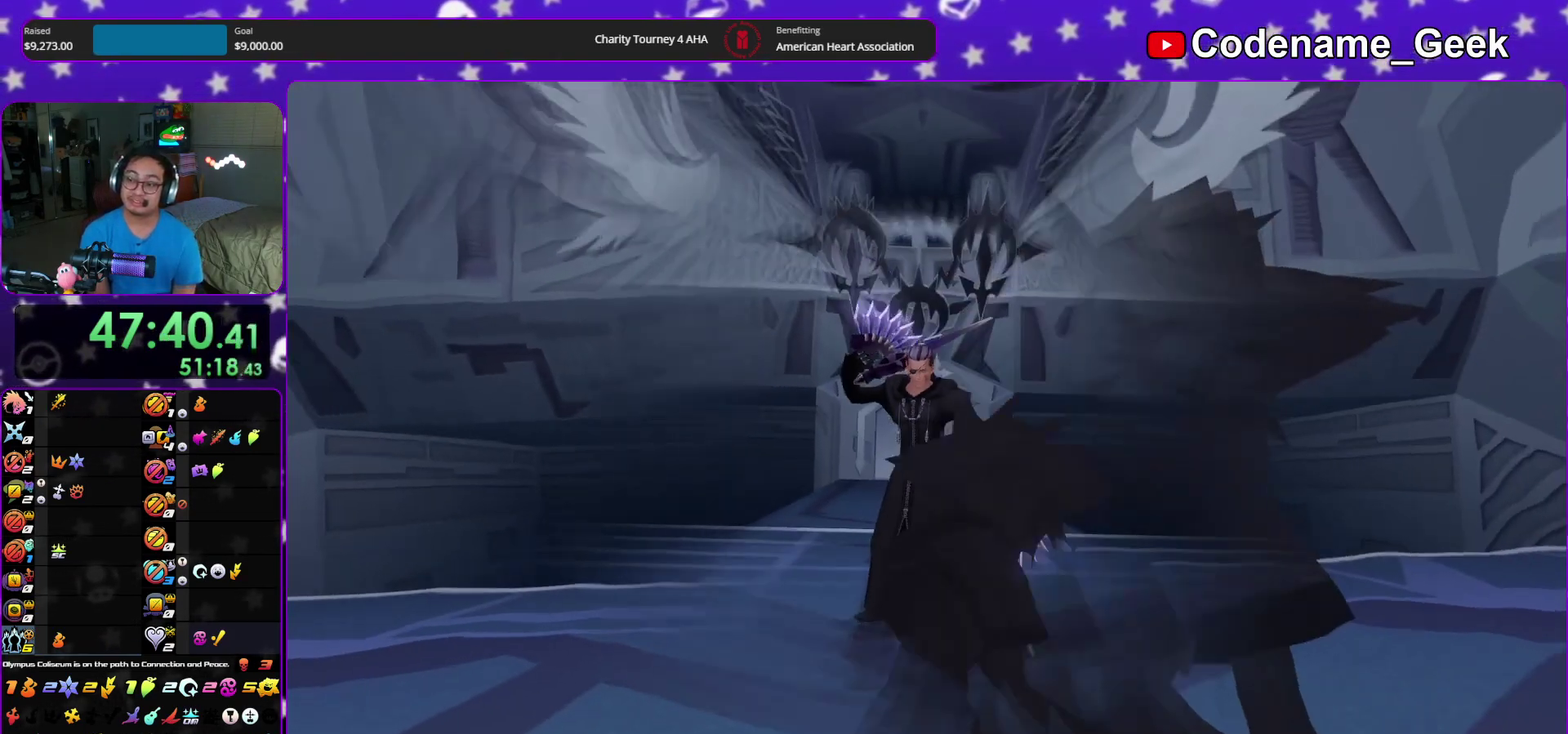
{"dt_ms": 600, "buttons": [], "left_stick": "center", "right_stick": "center"}
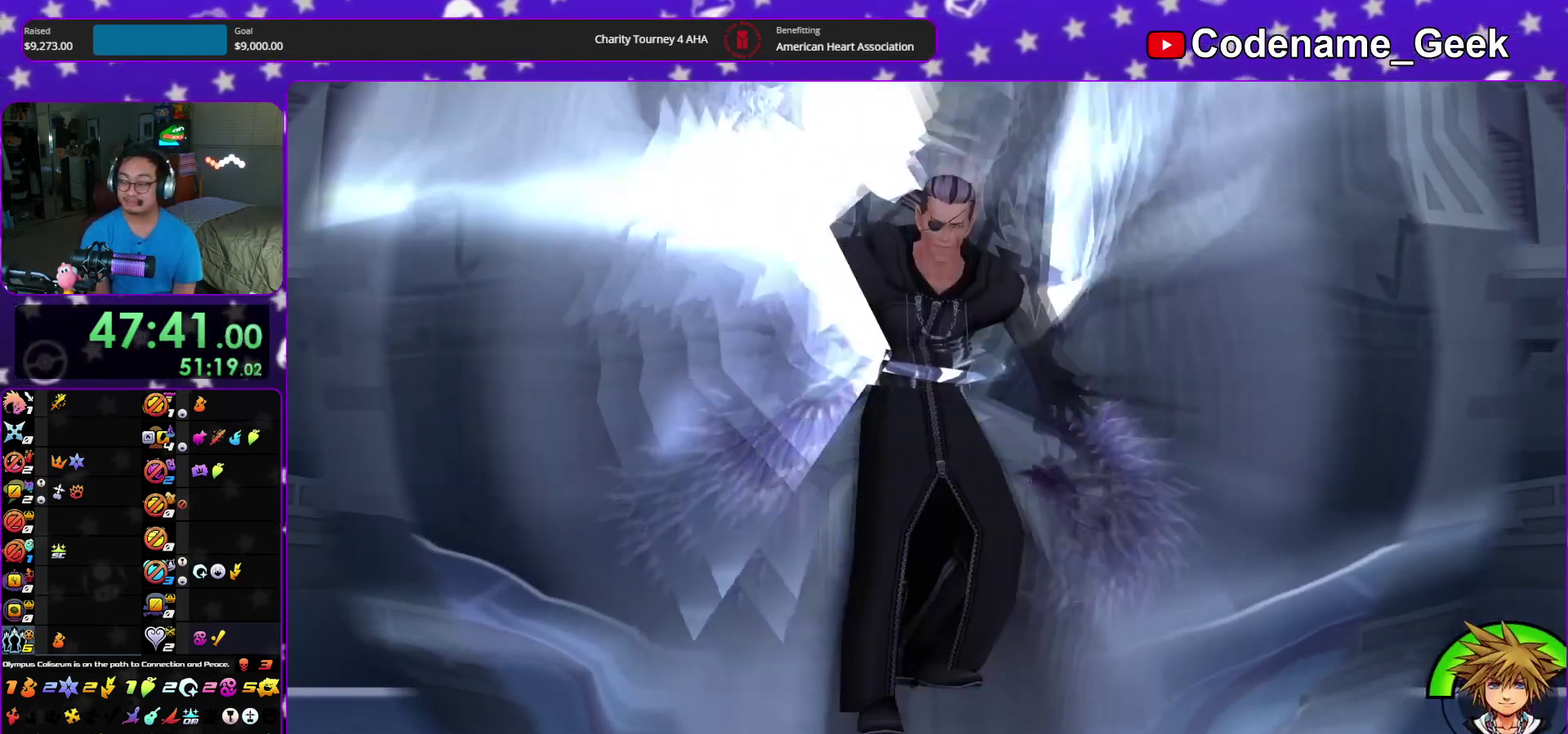
{"dt_ms": 400, "buttons": [], "left_stick": "center", "right_stick": "center", "events": []}